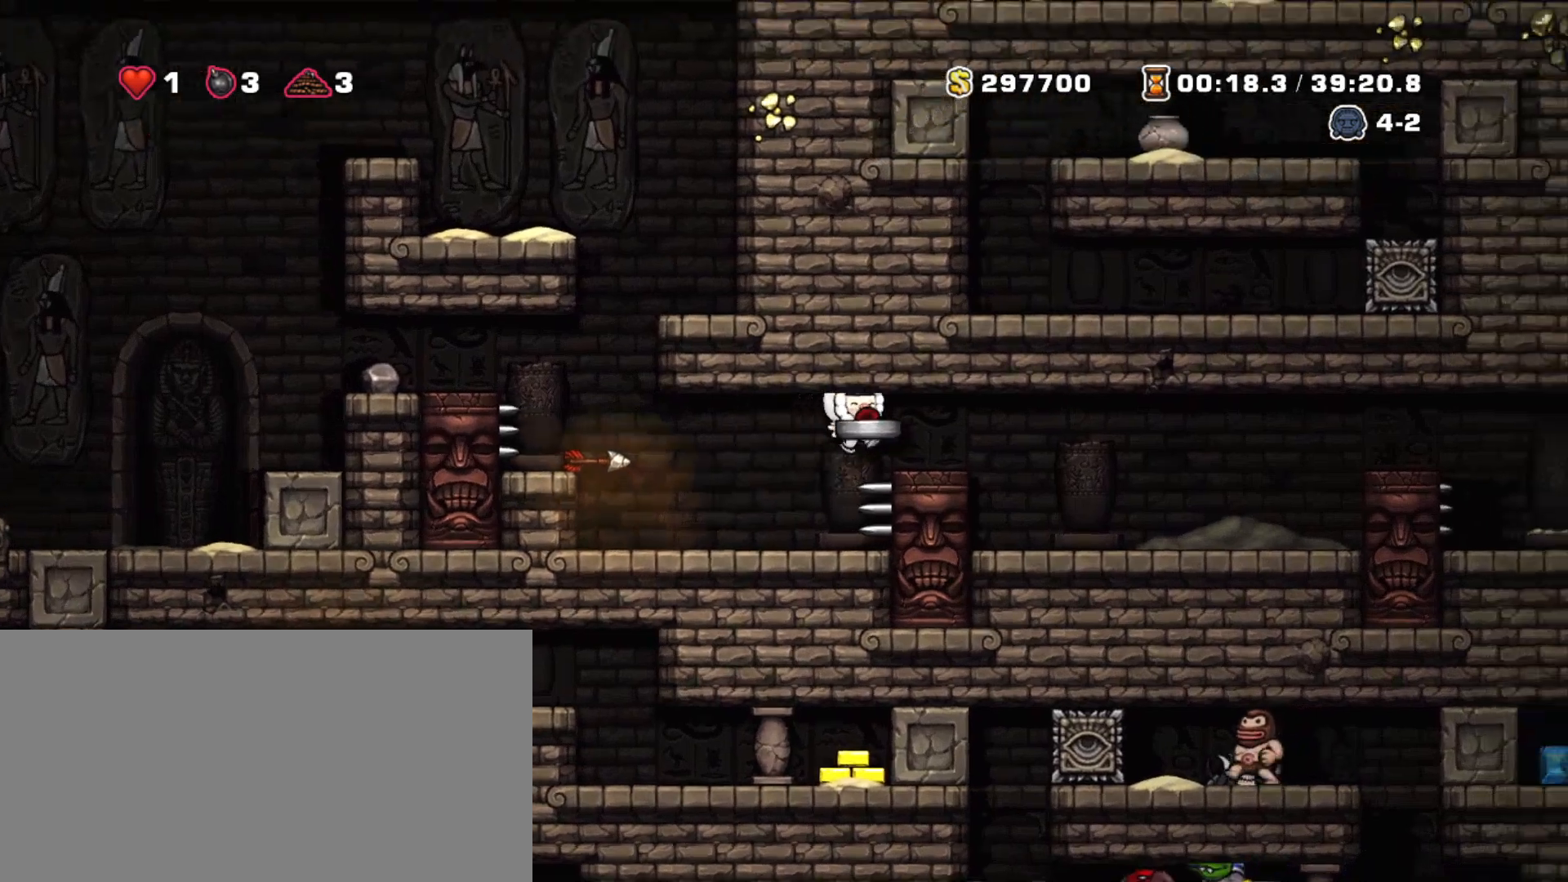
Gameplay with keyboard; each line is a JSON object with the keys held at the frame after it. "events" lists presses ("down") and releases ("up") of "a", "down", "escape", "left", "right", "s", "shift", "space", "tab", "up", "x" and "z" between this image and that frame as [ms after this image, input, new state], when the widget could be followed in between. No other keys are recorded. Mouse input is not recorded.
{"keys": ["right", "shift"], "events": [[33, "right", "up"], [33, "z", "up"], [317, "right", "down"]]}
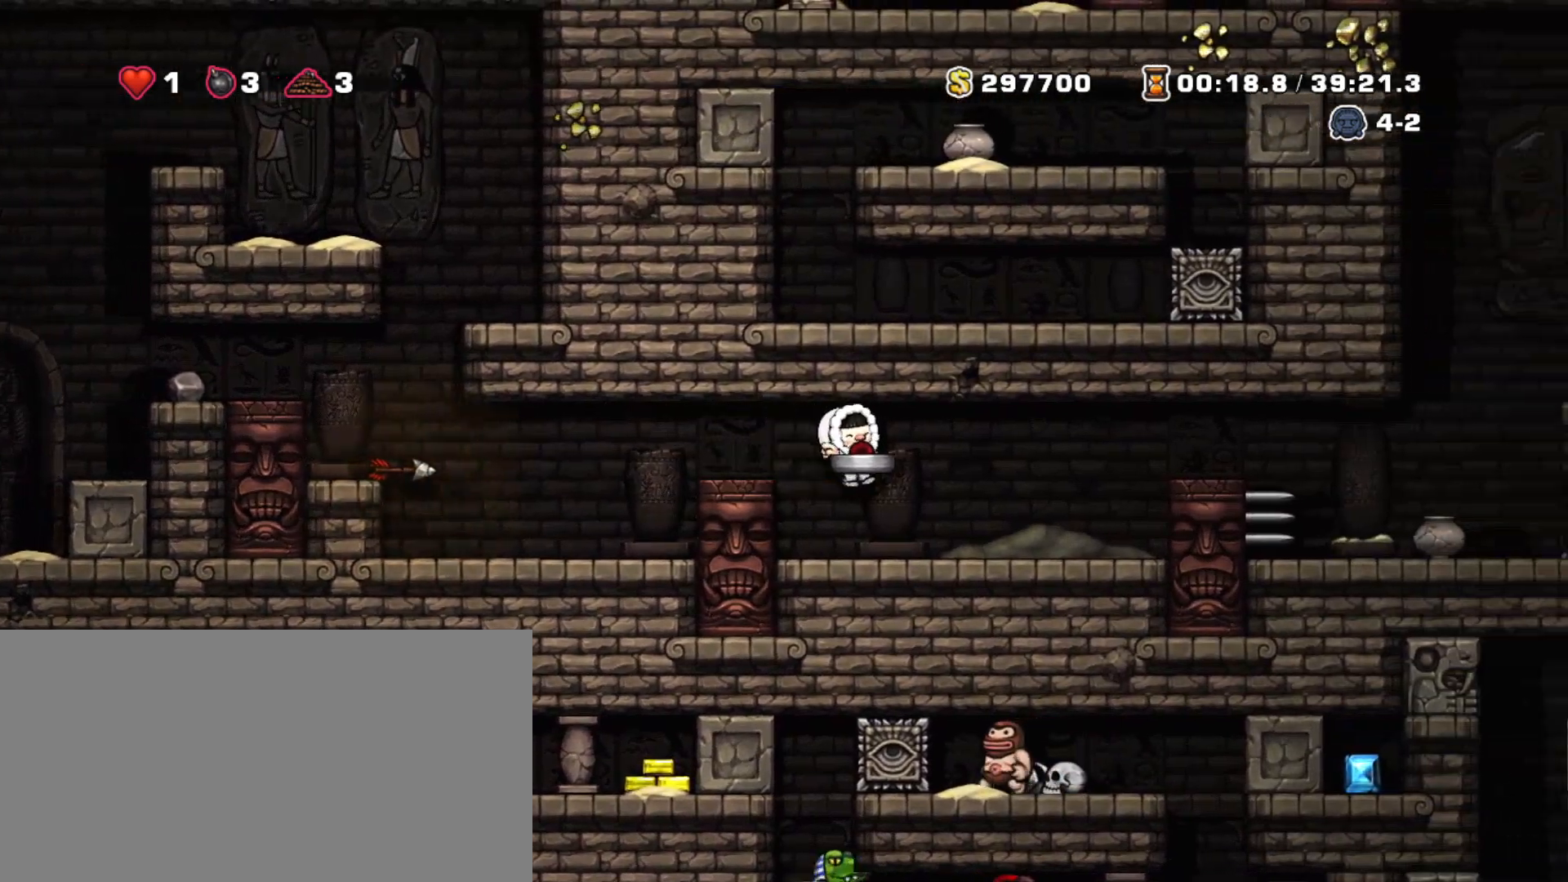
{"keys": ["shift"], "events": [[50, "right", "up"]]}
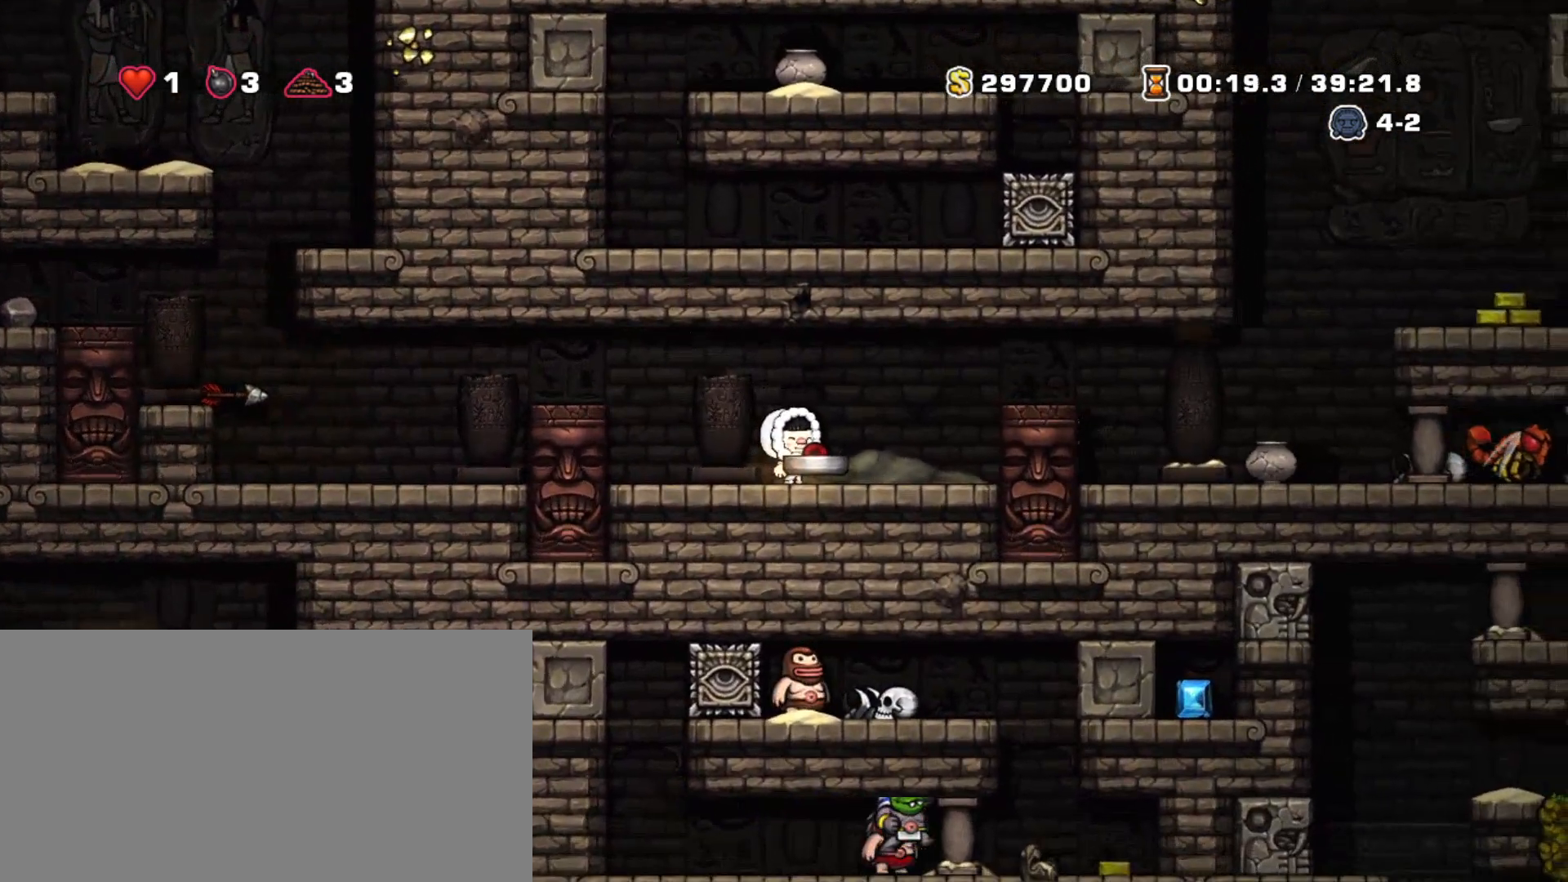
{"keys": ["shift"], "events": []}
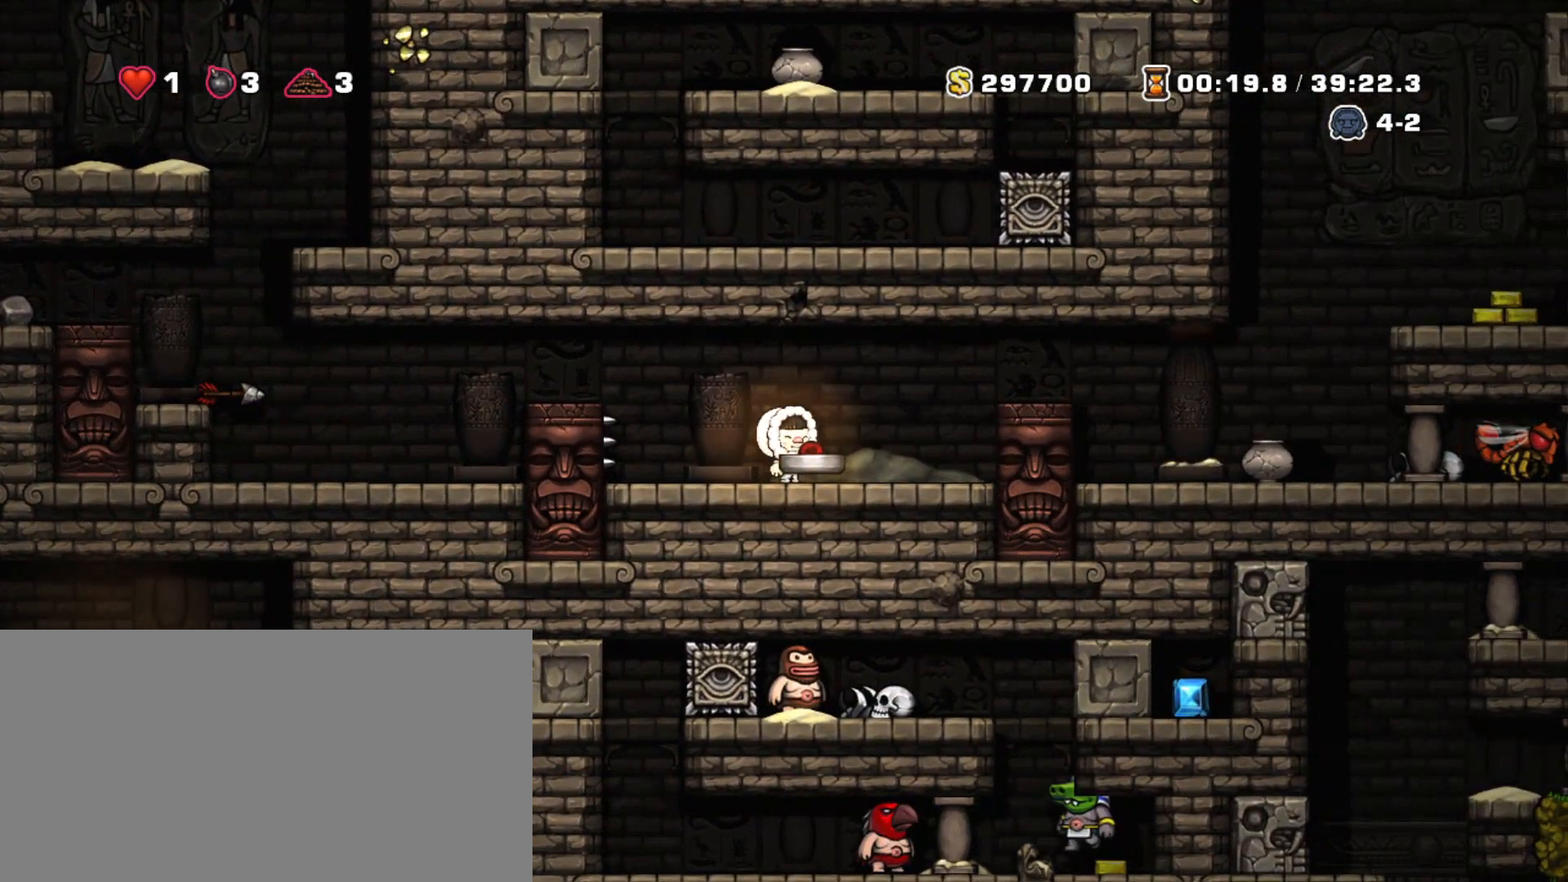
{"keys": ["shift"], "events": [[33, "right", "down"], [133, "right", "up"], [167, "left", "down"], [267, "left", "up"]]}
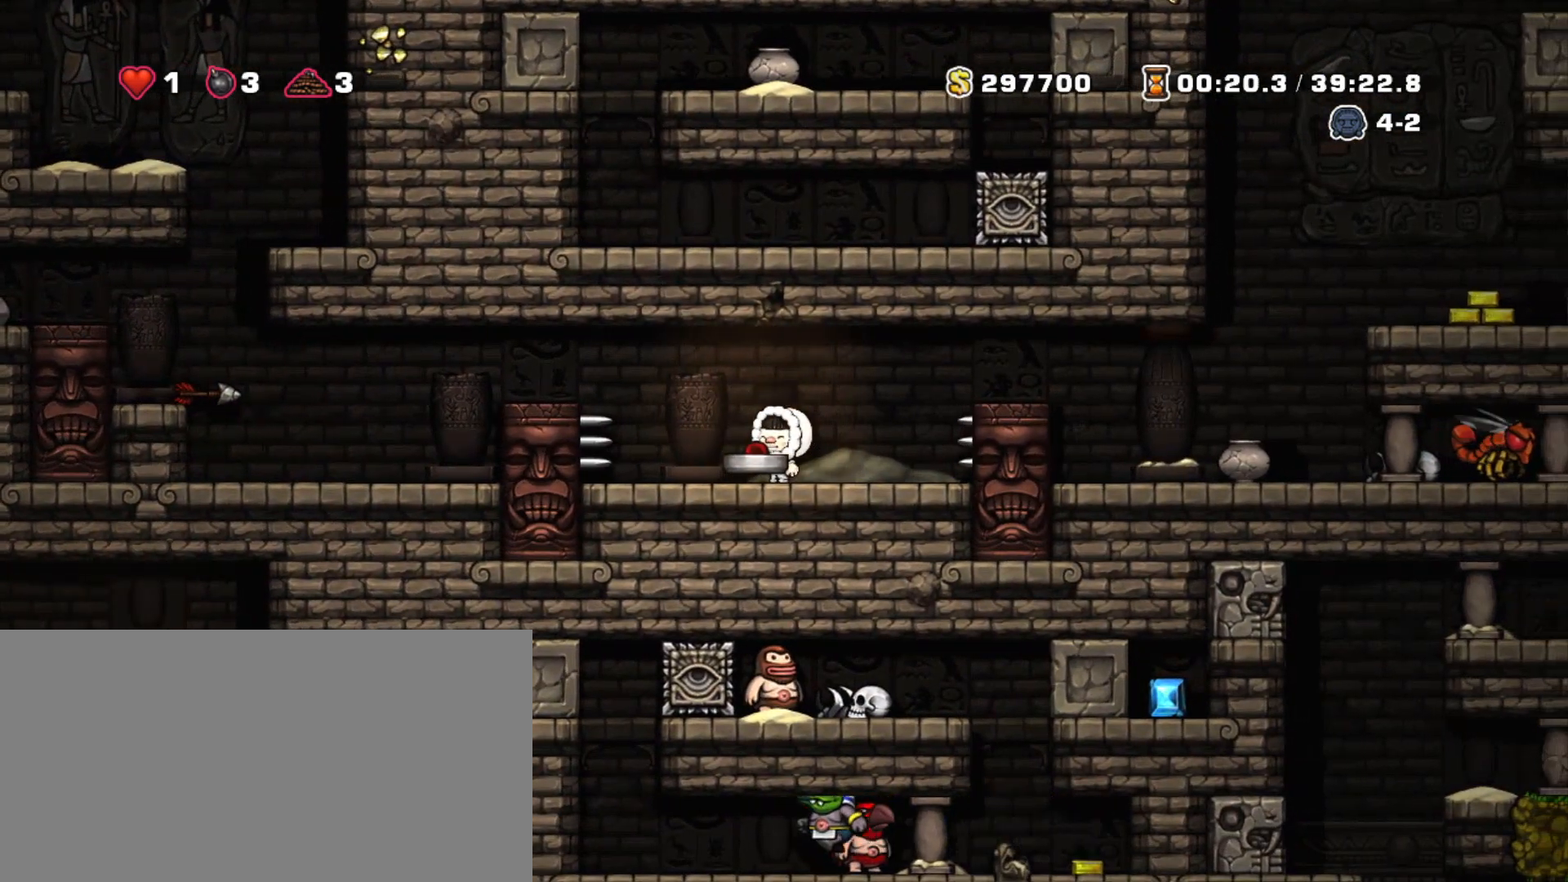
{"keys": ["shift"], "events": []}
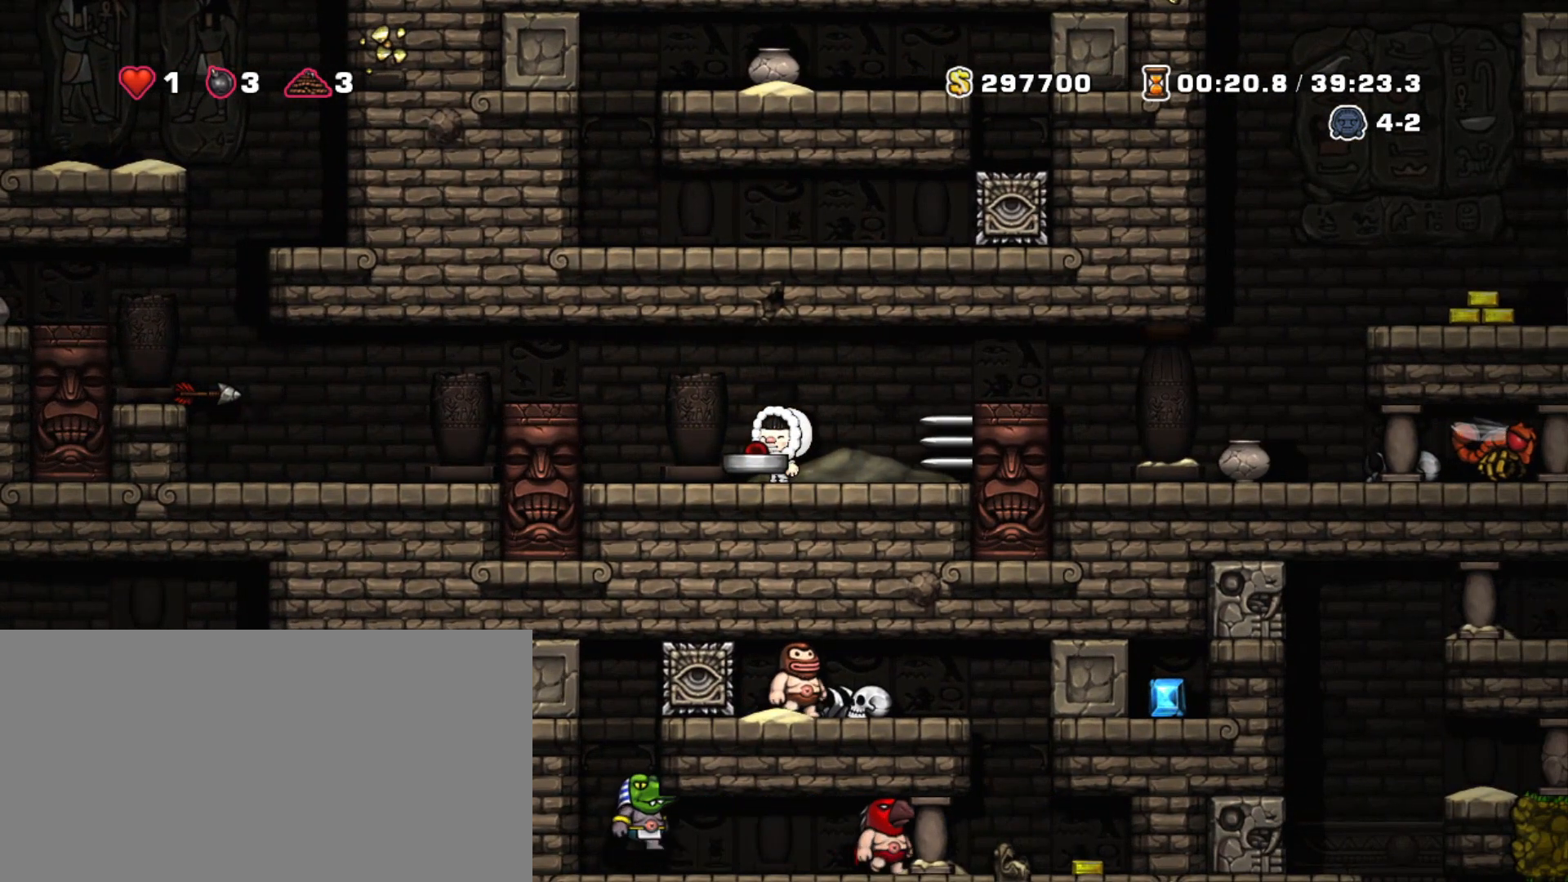
{"keys": ["right", "shift", "z"], "events": [[250, "right", "down"], [350, "z", "down"]]}
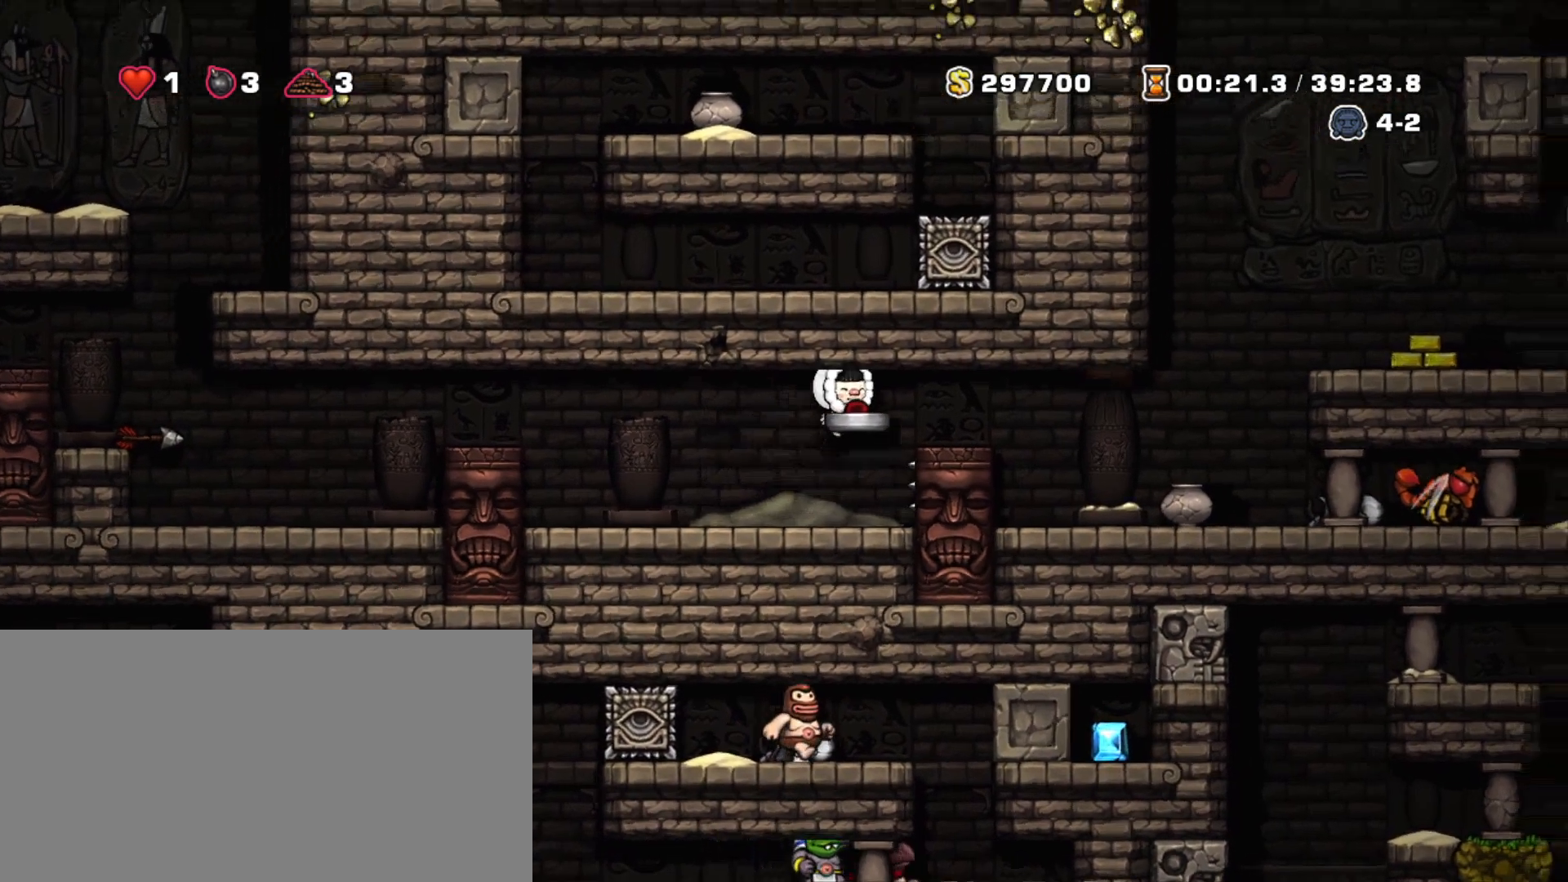
{"keys": ["shift"], "events": [[83, "right", "up"], [83, "z", "up"], [183, "left", "down"], [233, "left", "up"]]}
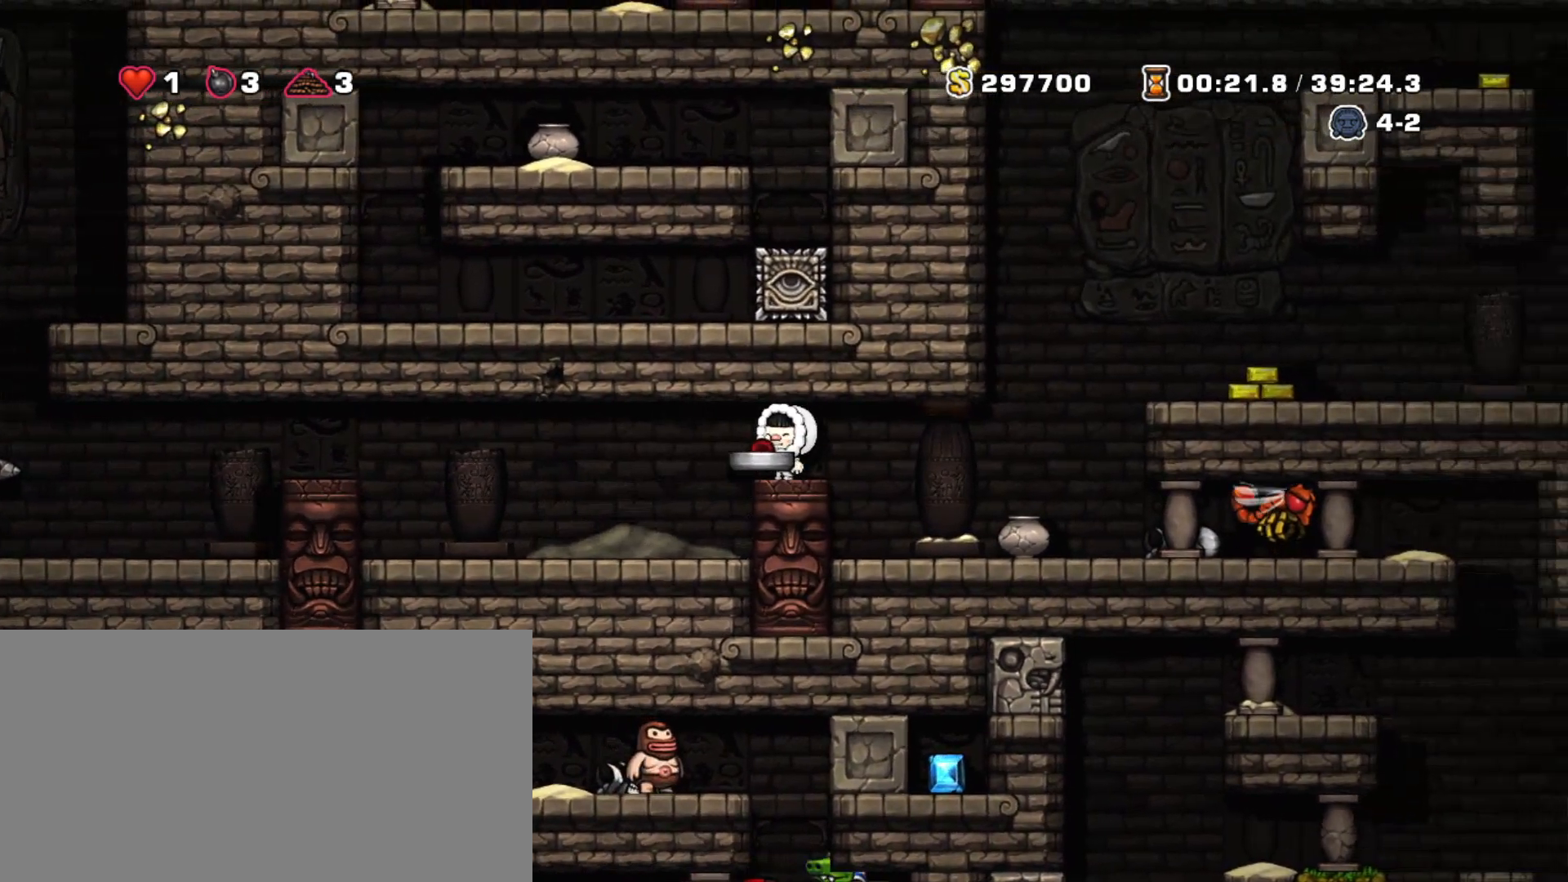
{"keys": [], "events": [[133, "shift", "up"], [333, "right", "down"], [433, "right", "up"]]}
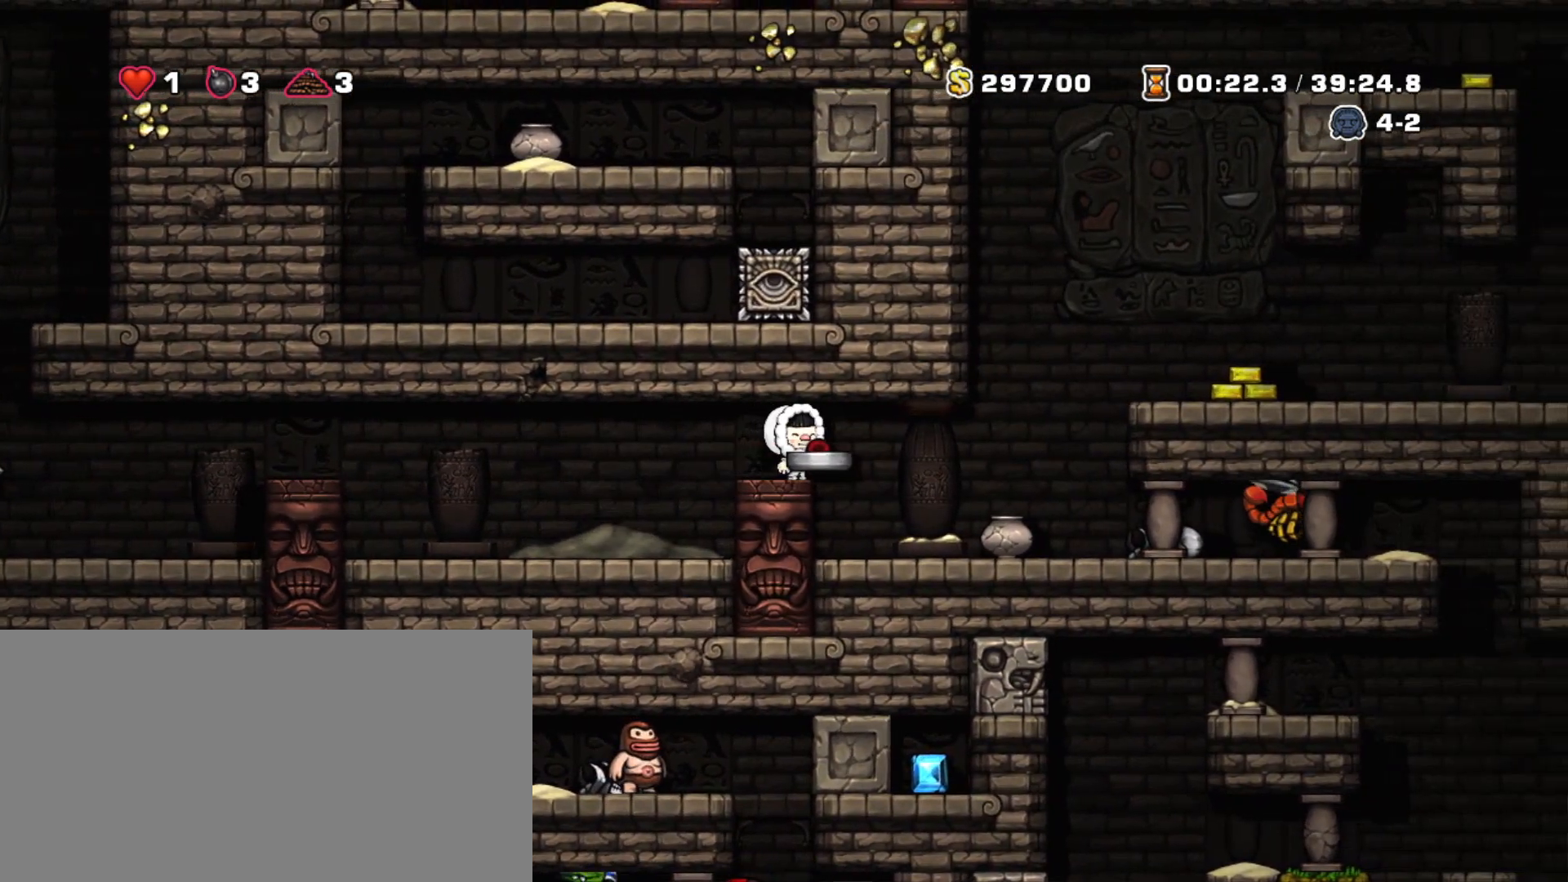
{"keys": ["down", "shift", "x"], "events": [[150, "shift", "down"], [300, "z", "down"], [350, "down", "down"], [450, "x", "down"], [450, "z", "up"]]}
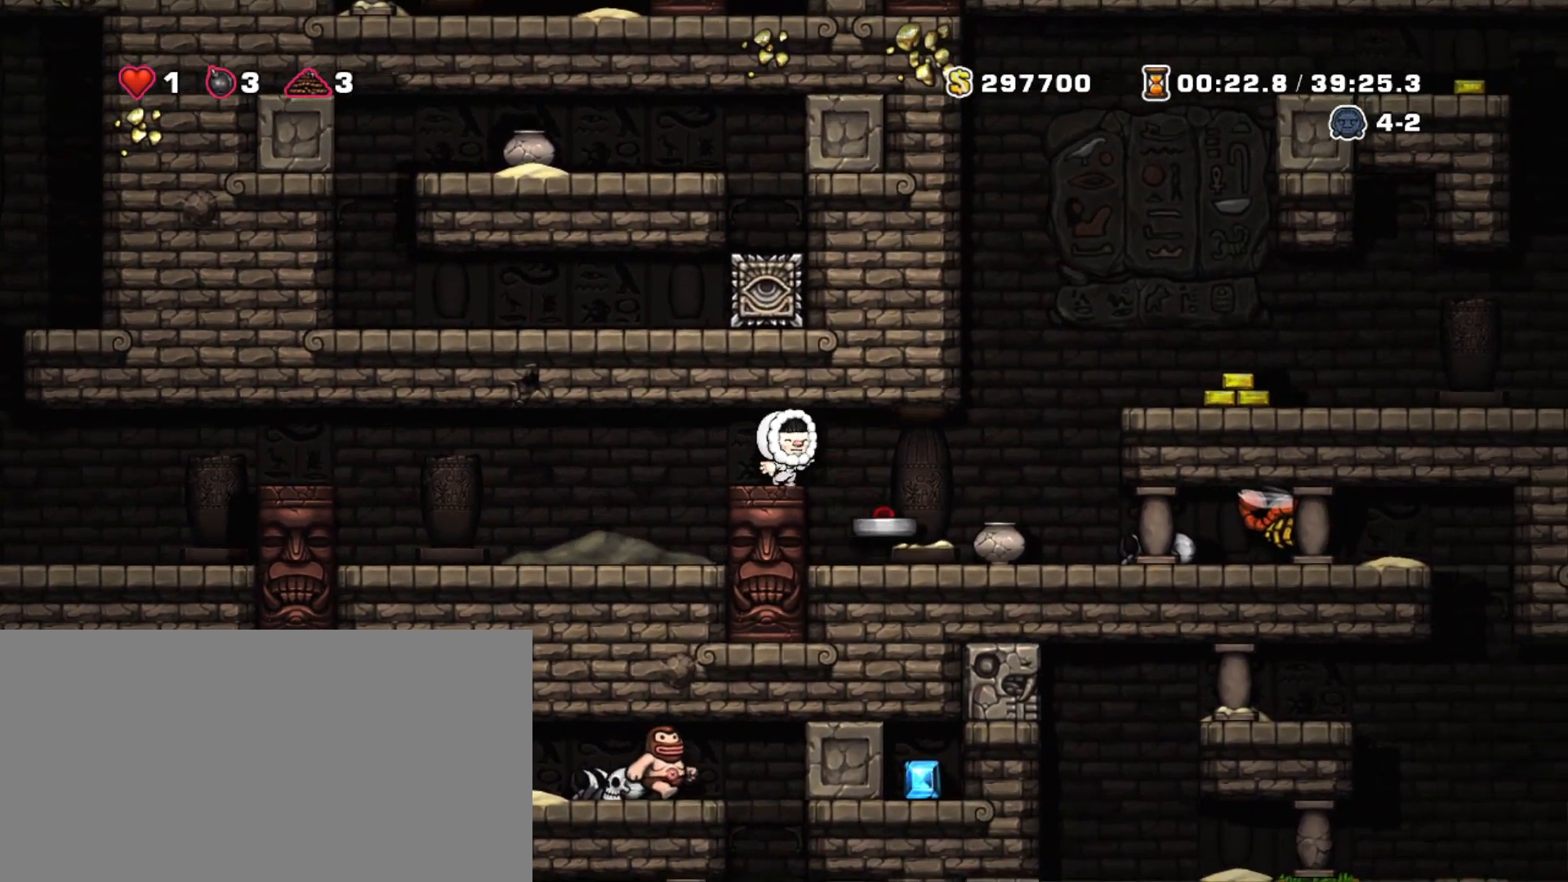
{"keys": ["shift"], "events": [[83, "down", "up"], [83, "x", "up"]]}
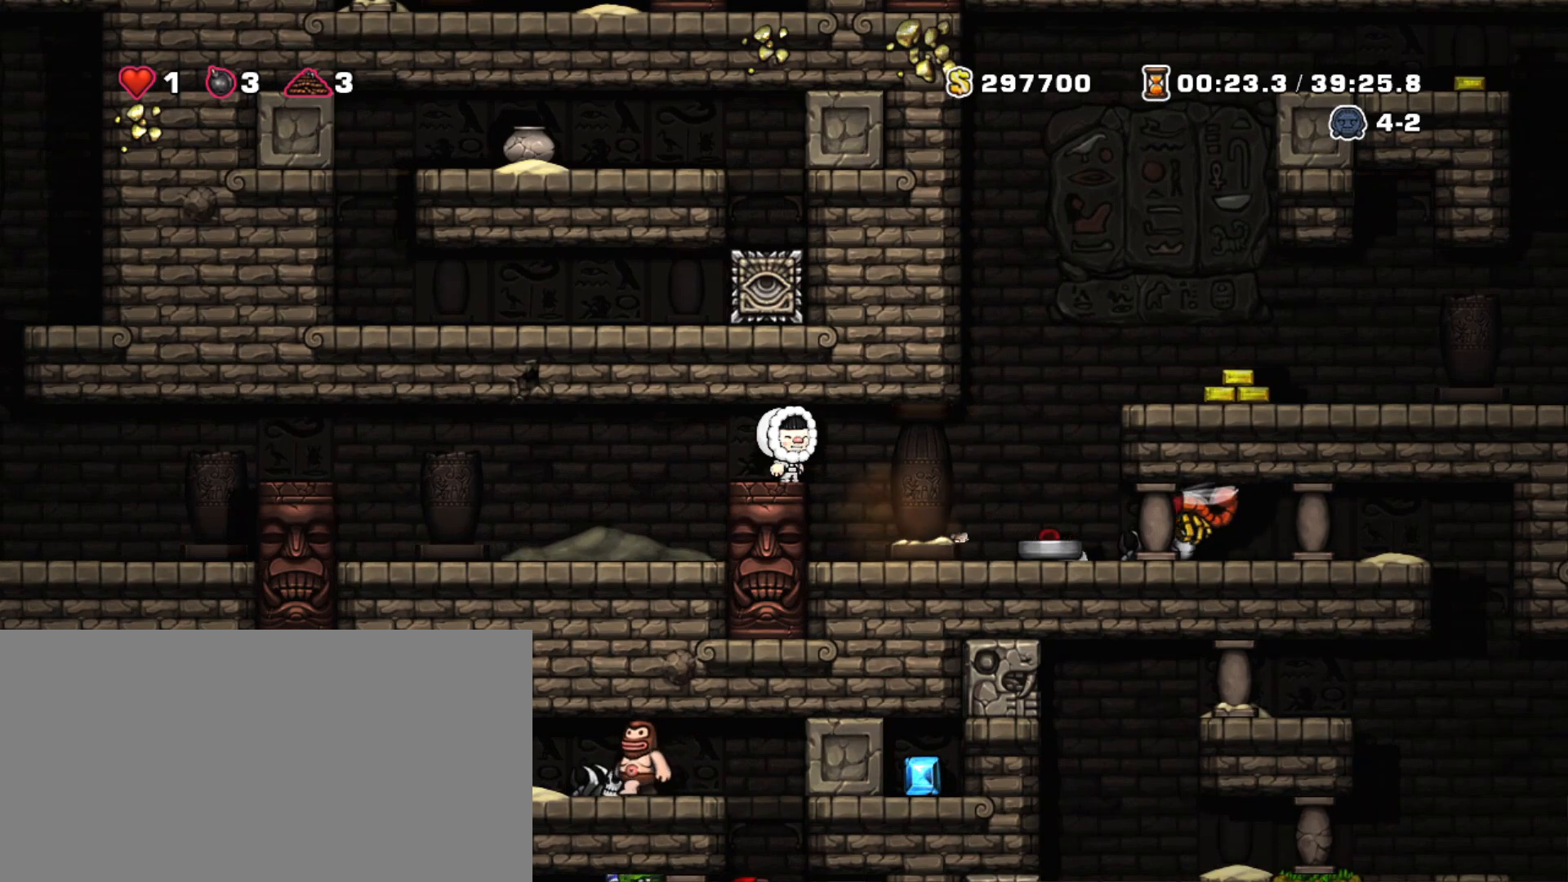
{"keys": ["shift"], "events": []}
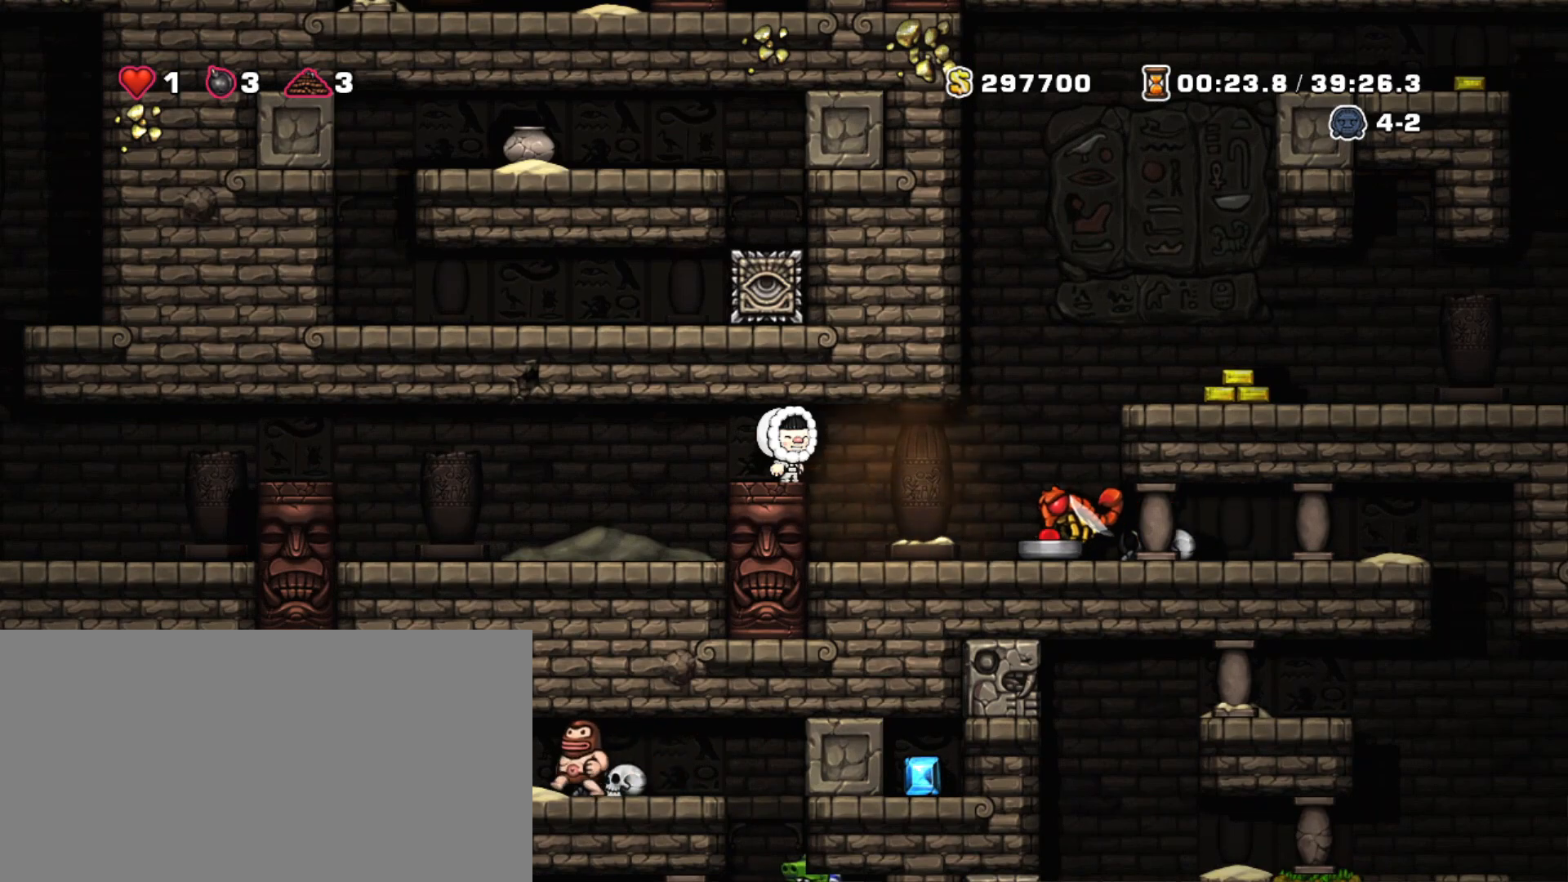
{"keys": ["left", "right", "shift"], "events": [[167, "left", "down"], [500, "right", "down"]]}
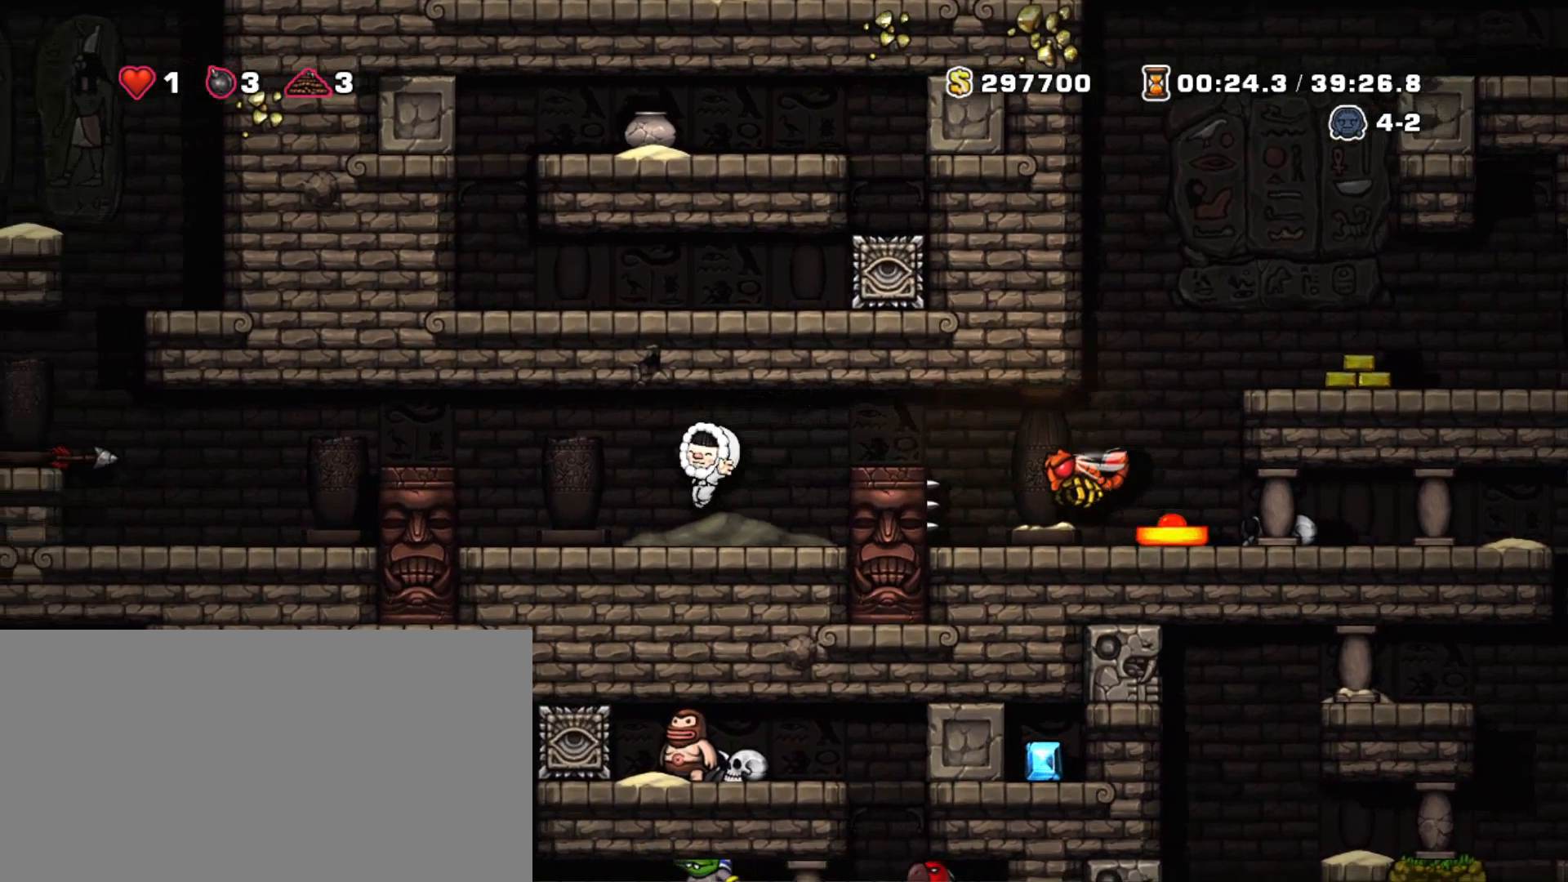
{"keys": ["shift"], "events": [[50, "left", "up"], [83, "right", "up"]]}
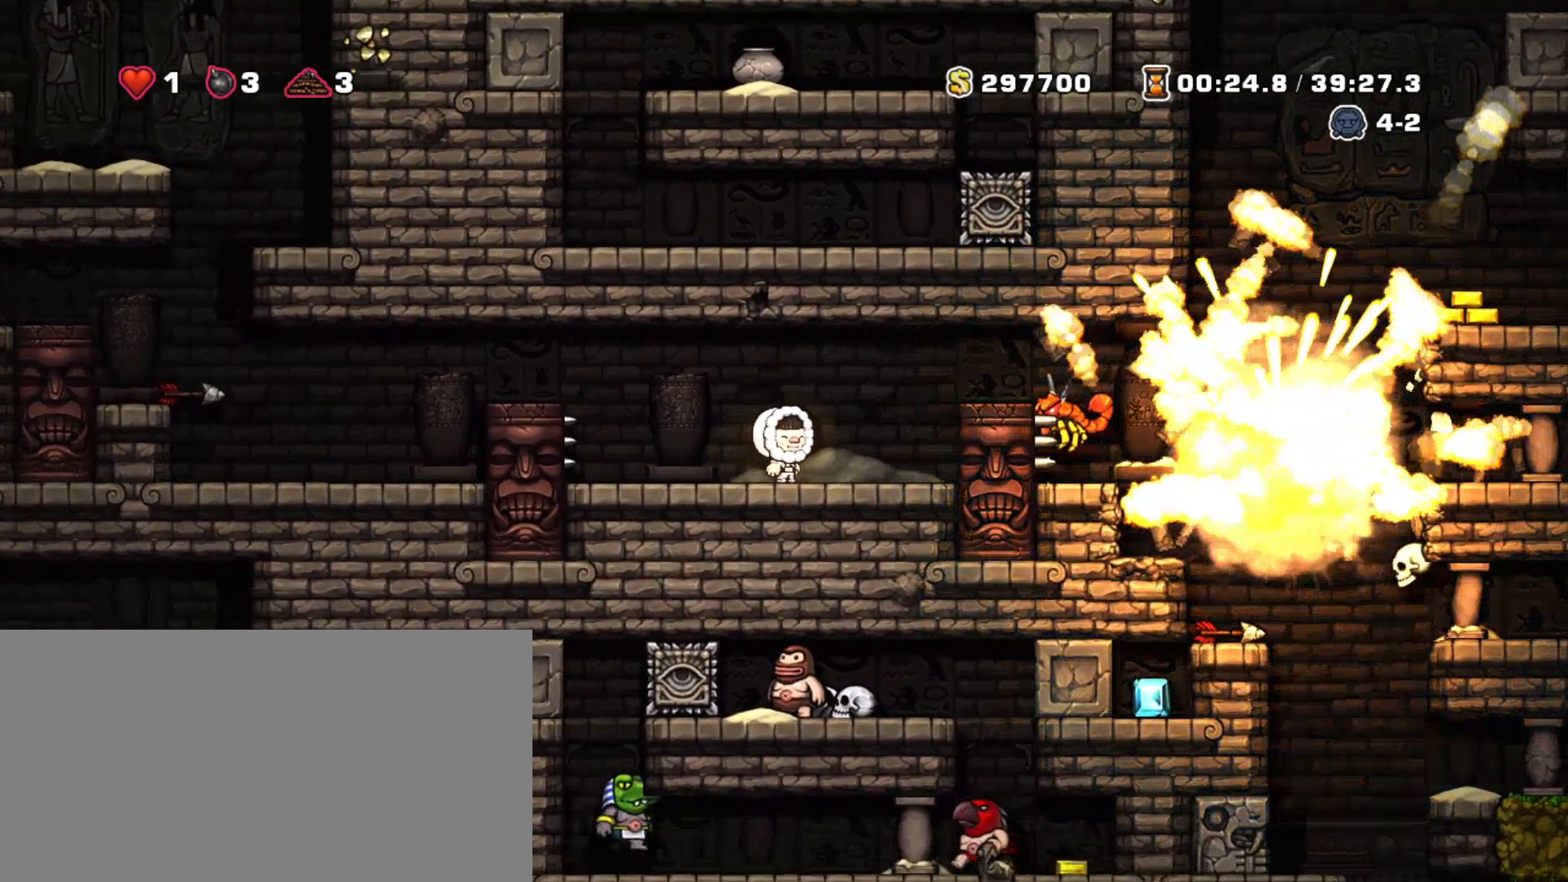
{"keys": ["shift"], "events": []}
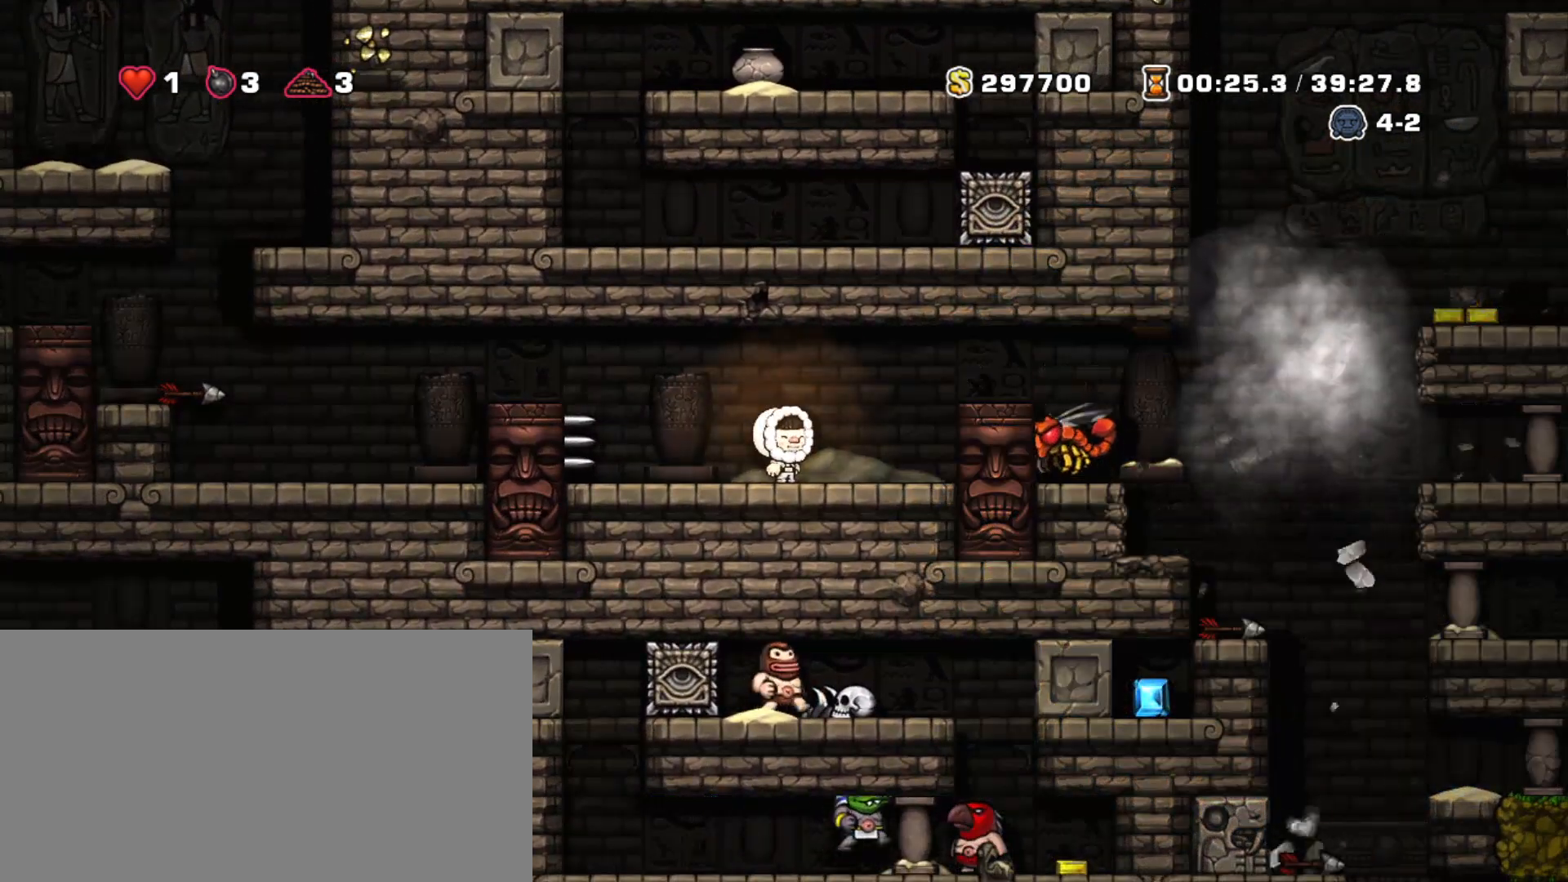
{"keys": ["shift"], "events": []}
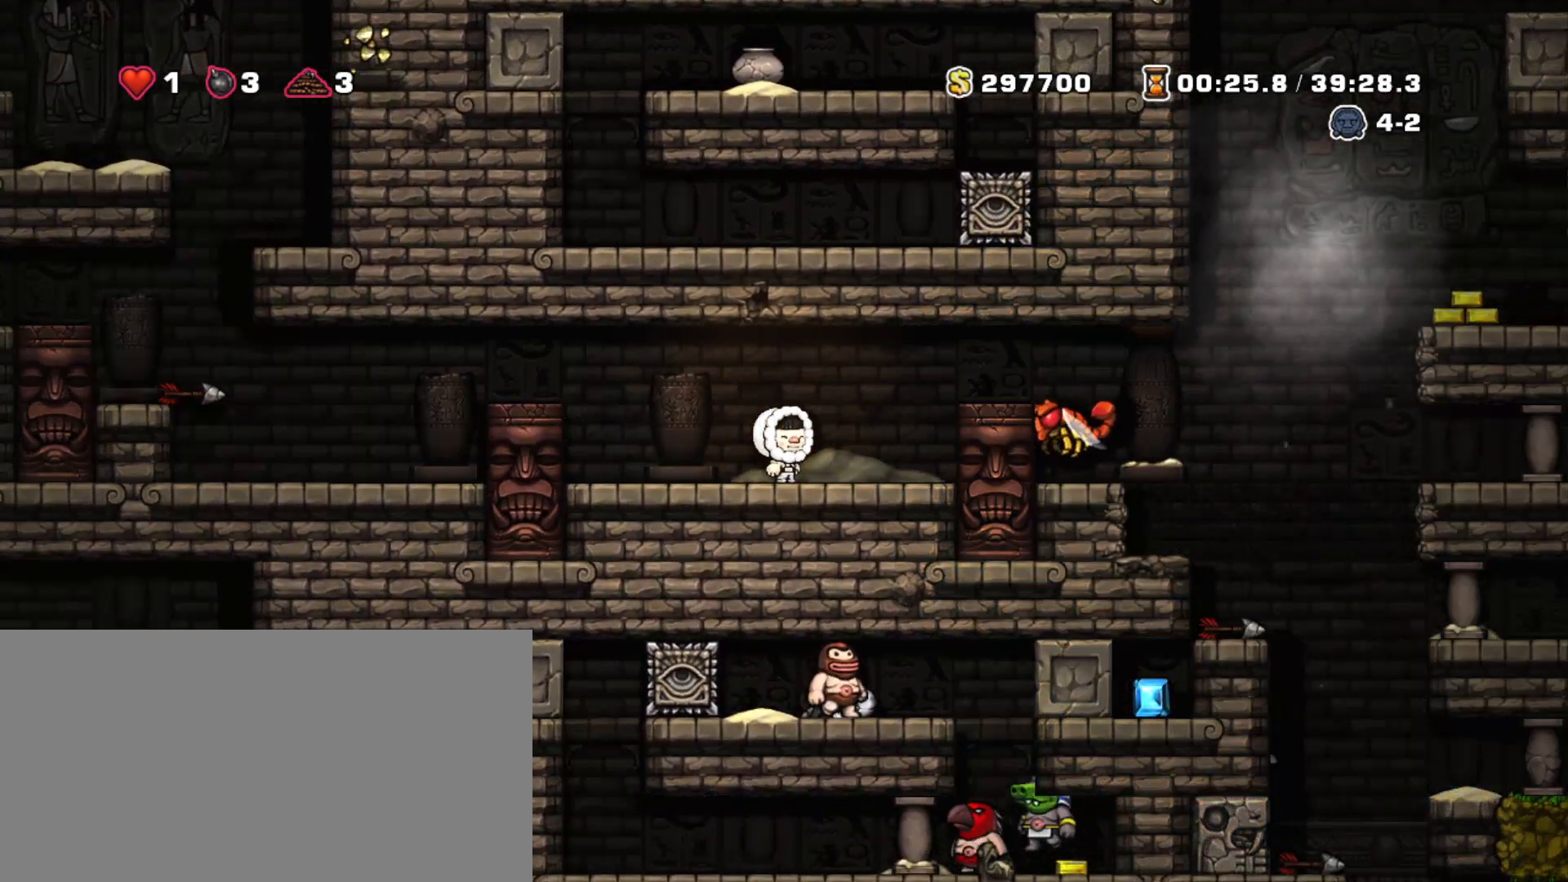
{"keys": ["shift"], "events": []}
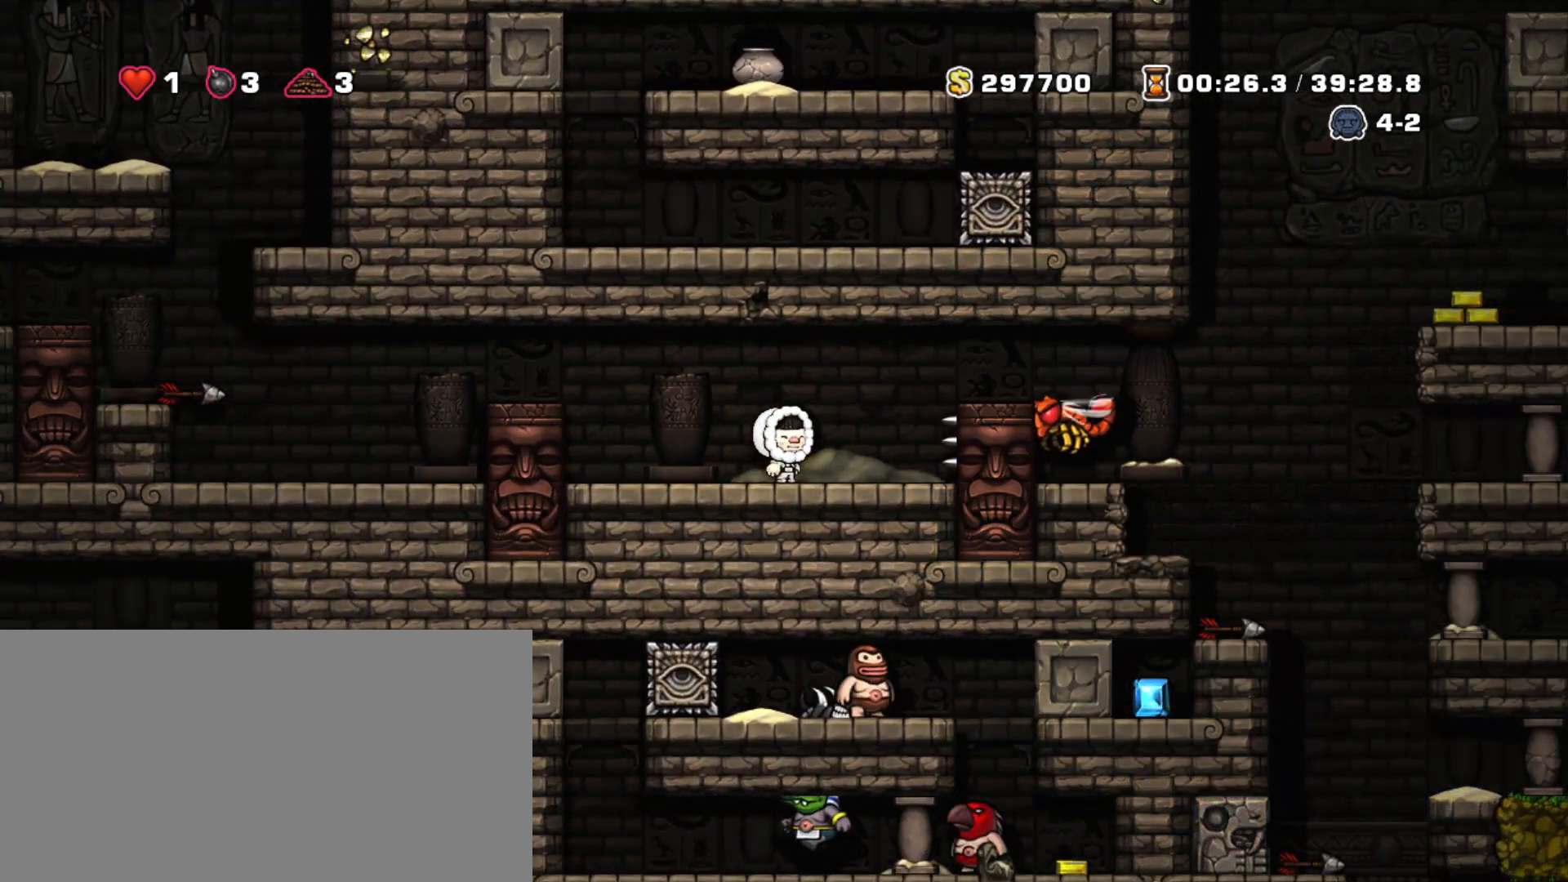
{"keys": ["right", "shift", "z"], "events": [[383, "right", "down"], [433, "z", "down"]]}
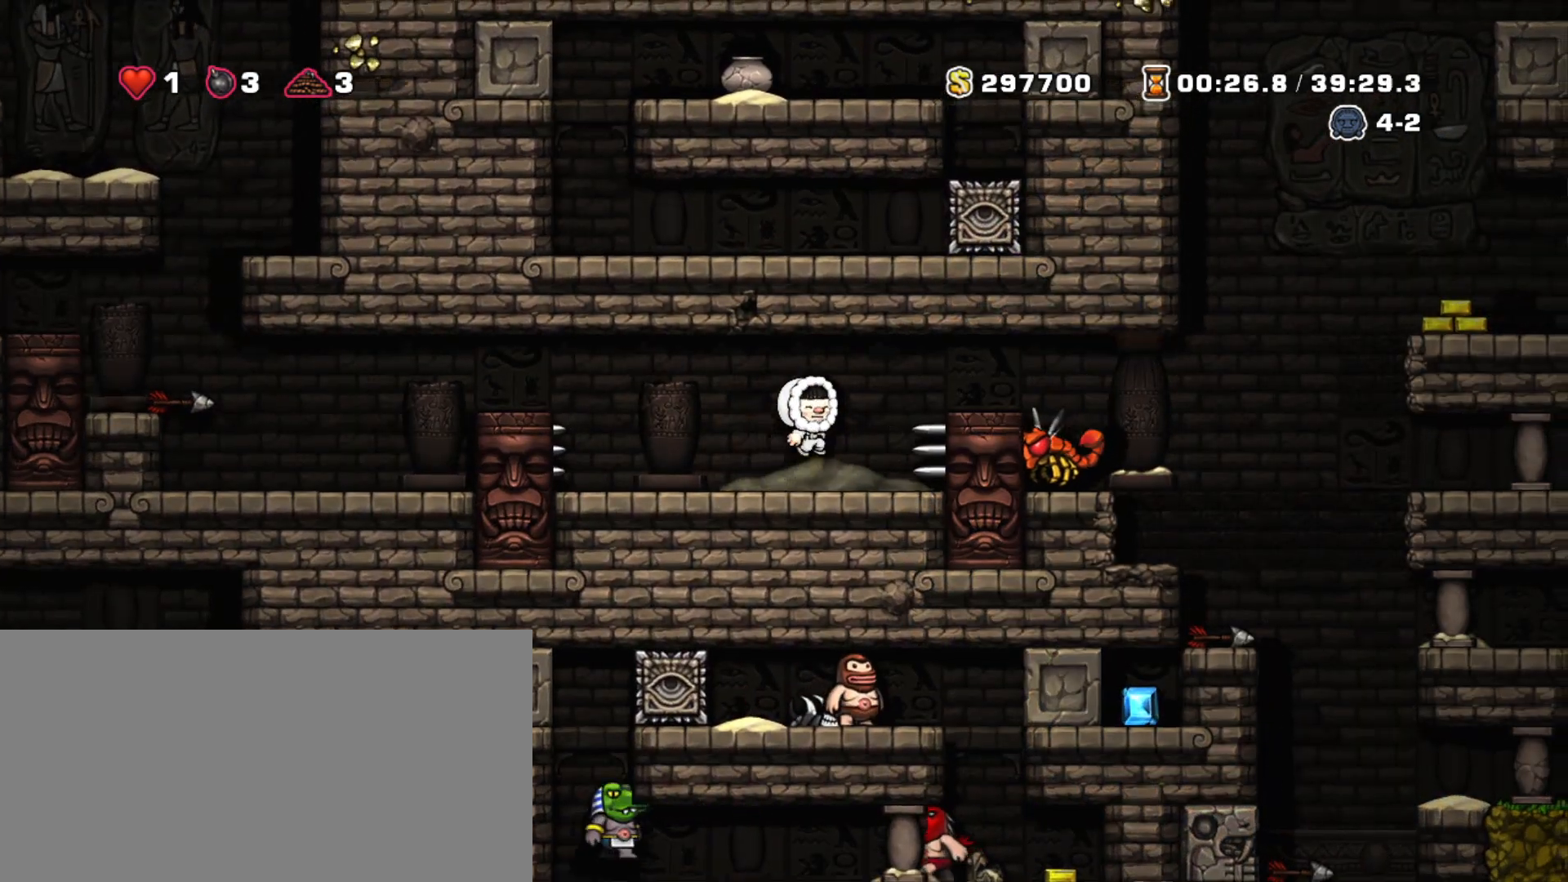
{"keys": ["left", "shift"], "events": [[17, "x", "down"], [117, "x", "up"], [117, "z", "up"], [167, "right", "up"], [300, "left", "down"], [400, "left", "up"], [483, "left", "down"]]}
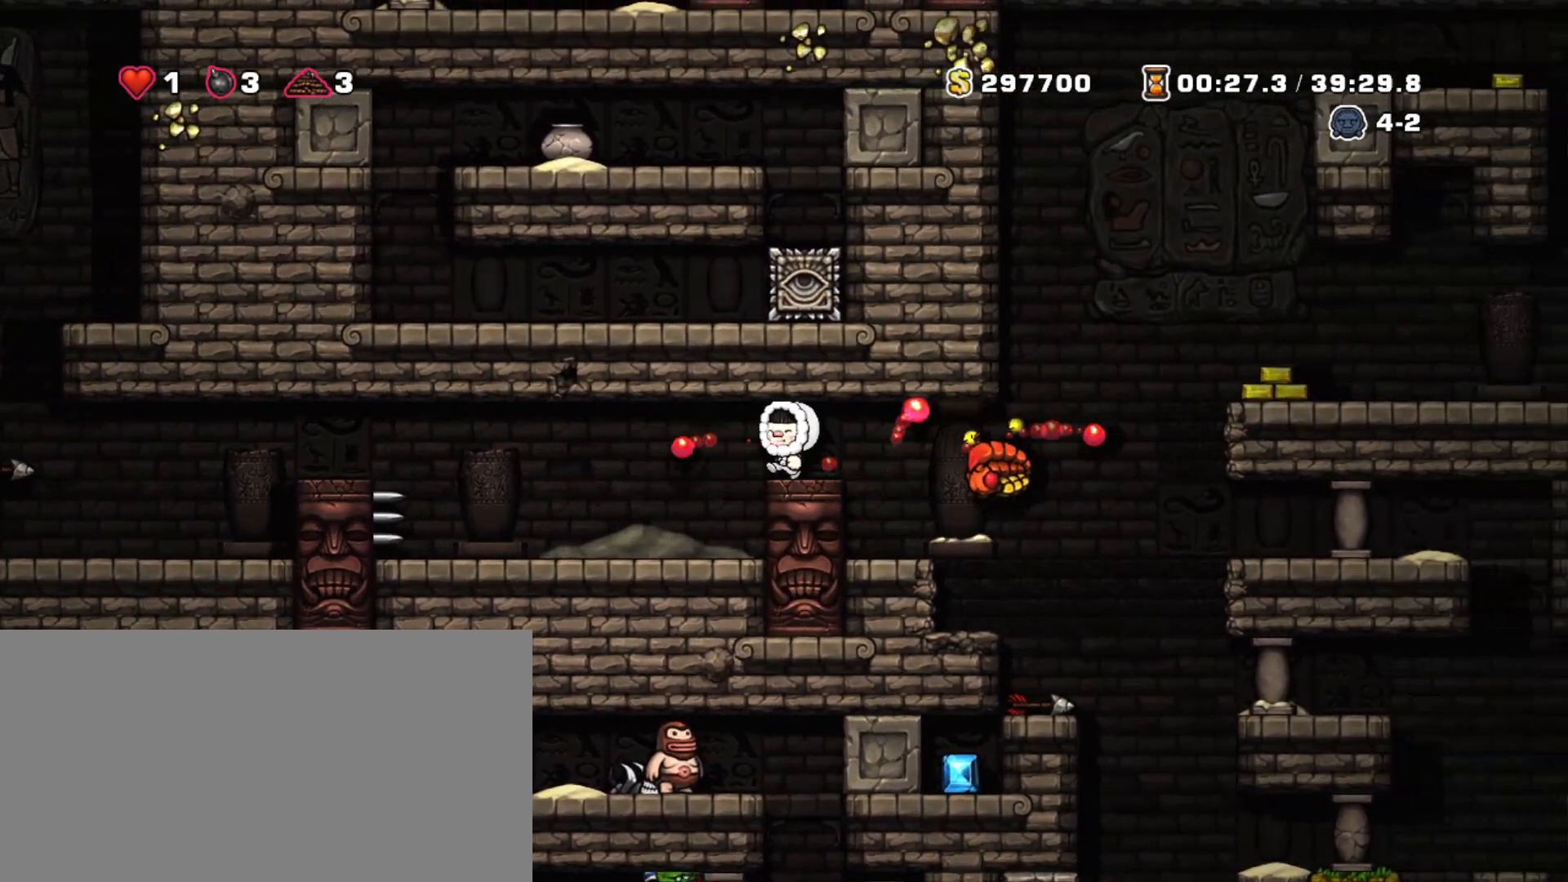
{"keys": ["shift"], "events": [[267, "right", "down"], [317, "left", "up"], [367, "right", "up"]]}
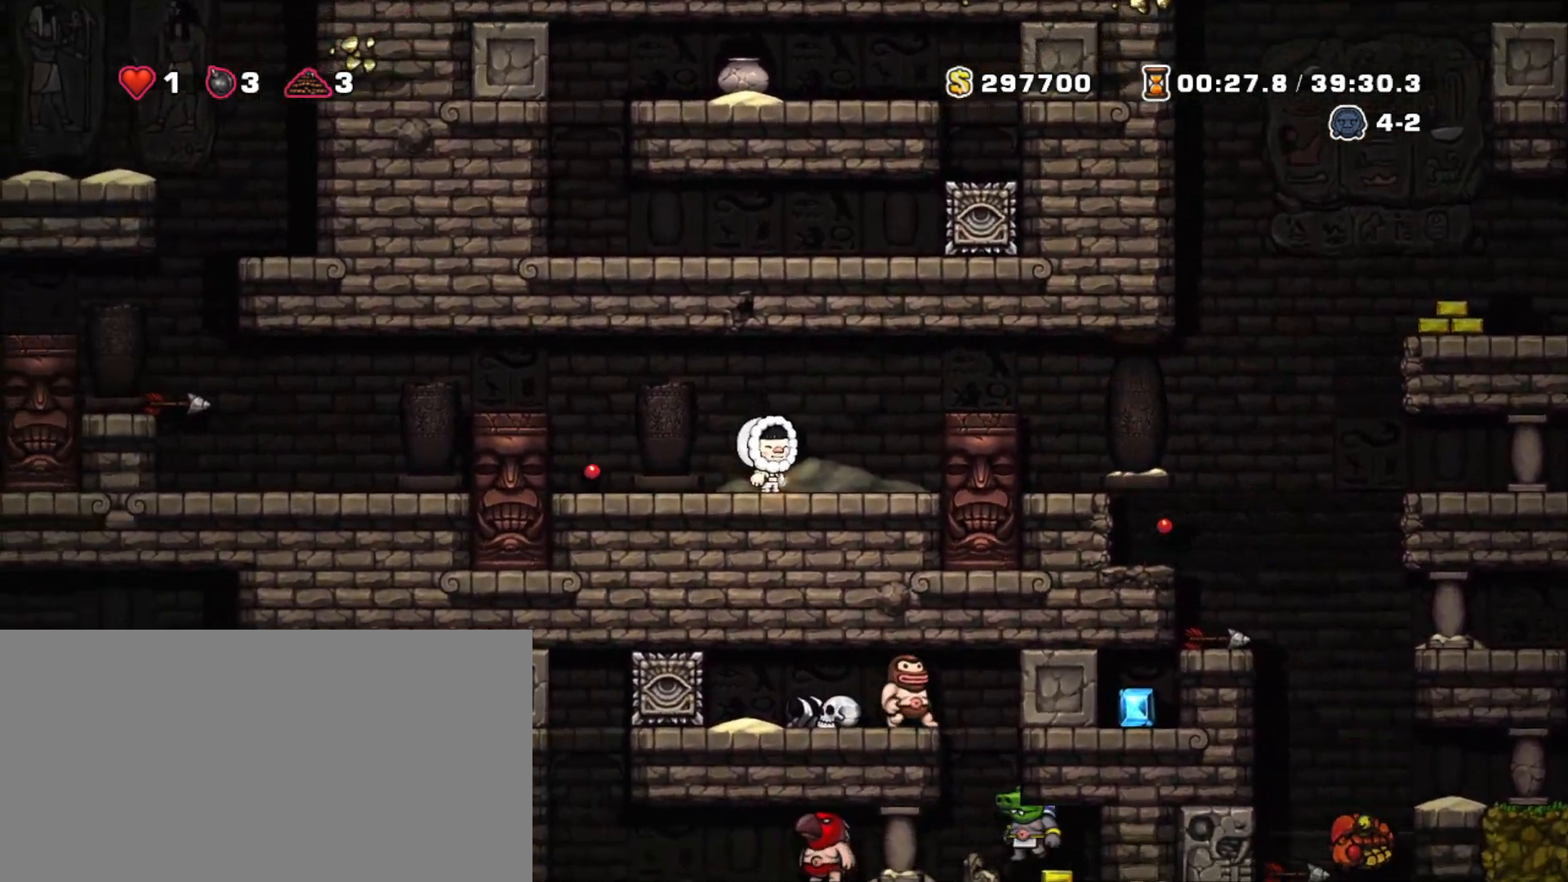
{"keys": ["shift"], "events": []}
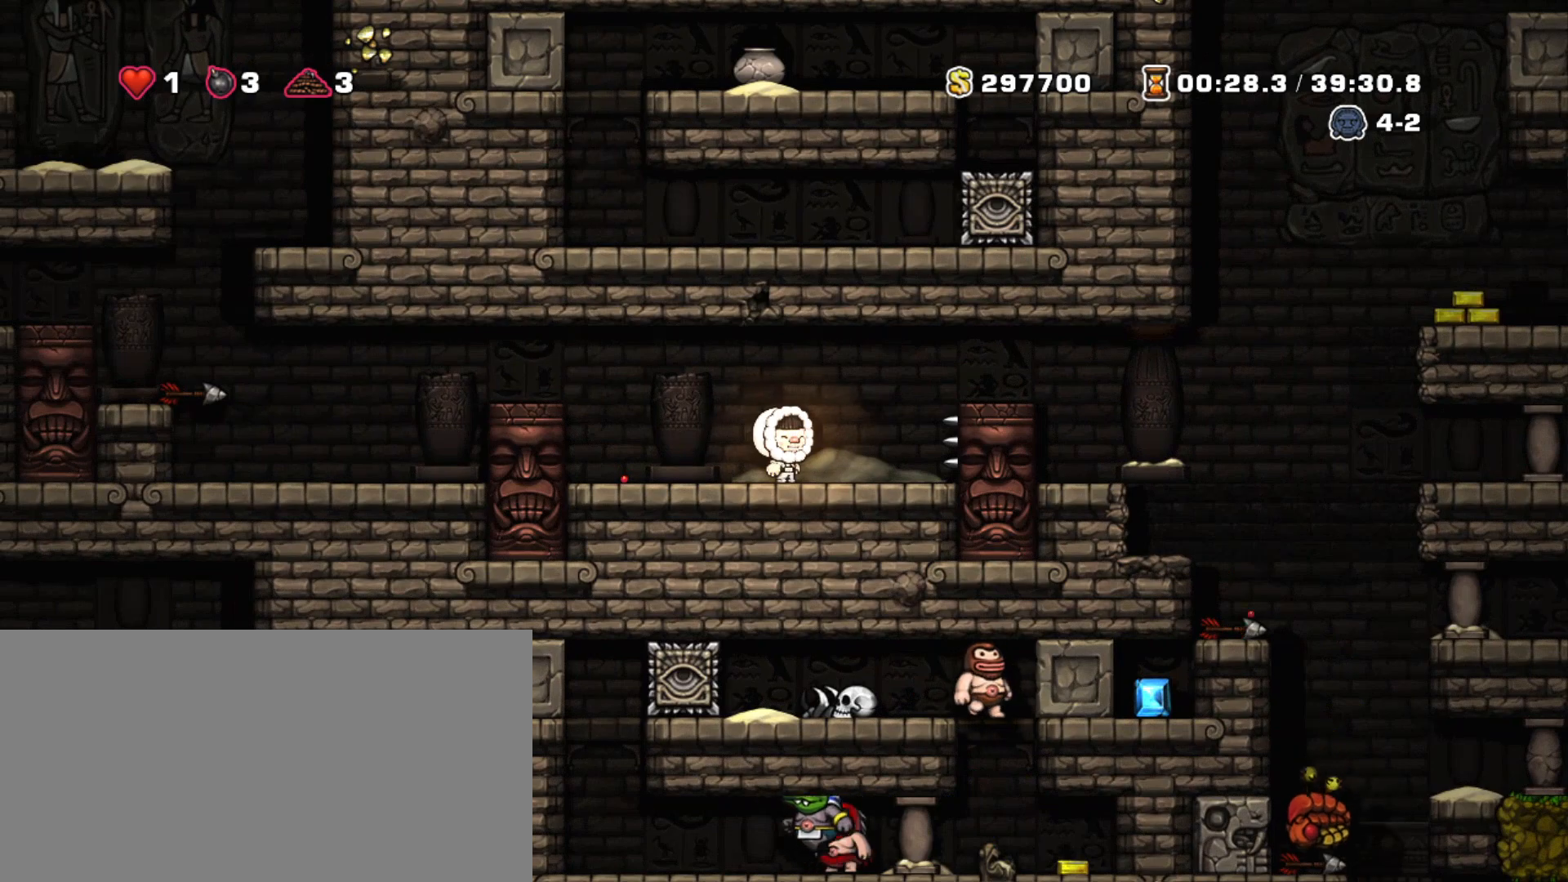
{"keys": ["right", "shift", "z"], "events": [[300, "z", "down"], [350, "right", "down"]]}
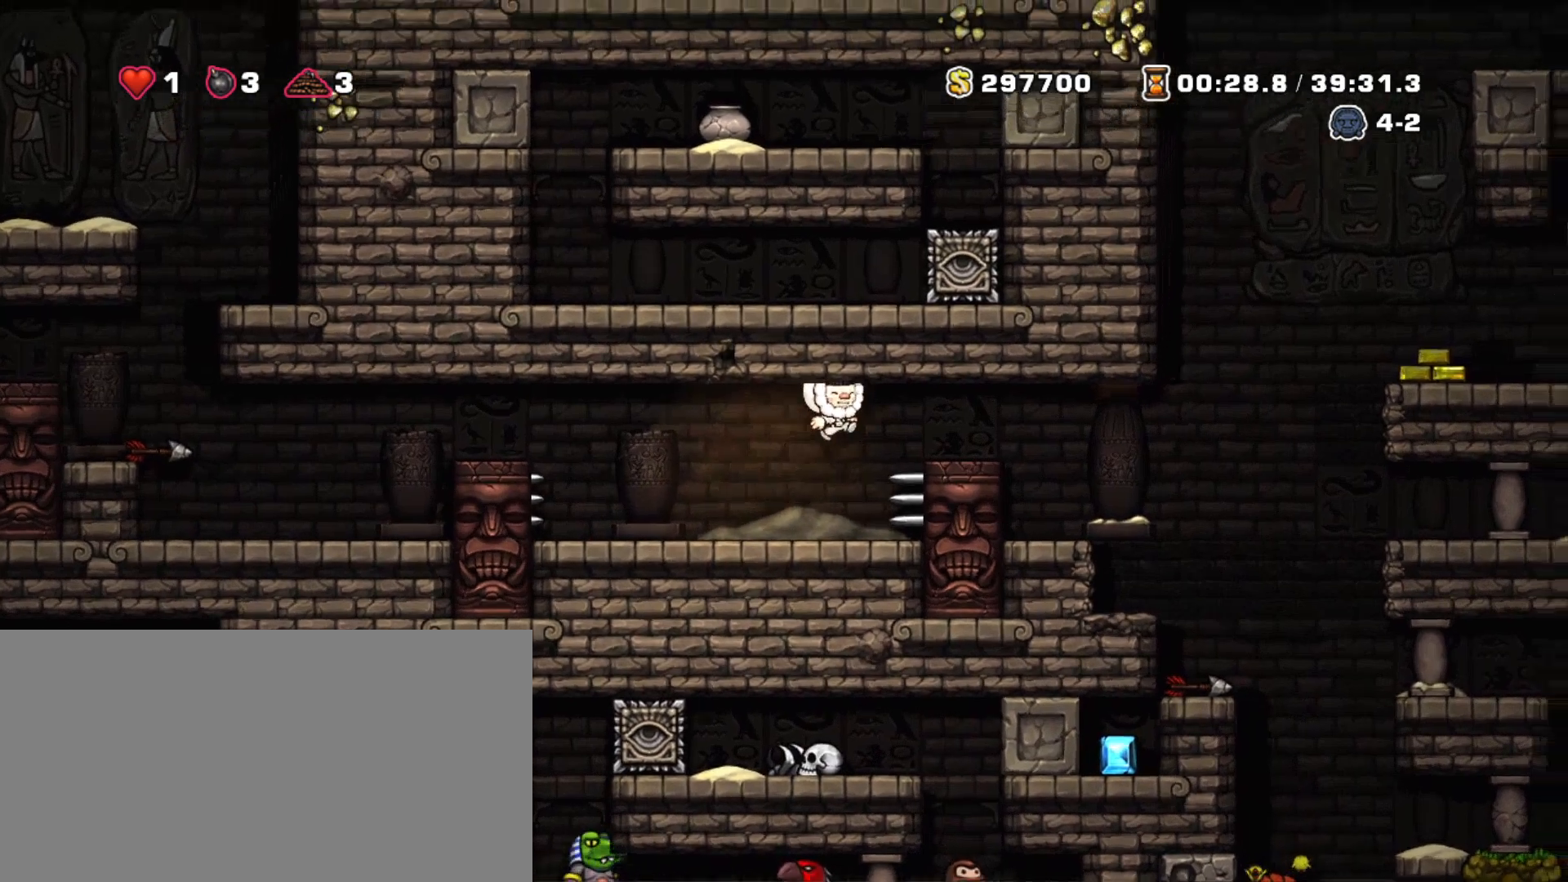
{"keys": ["shift"], "events": [[83, "z", "up"], [233, "right", "up"]]}
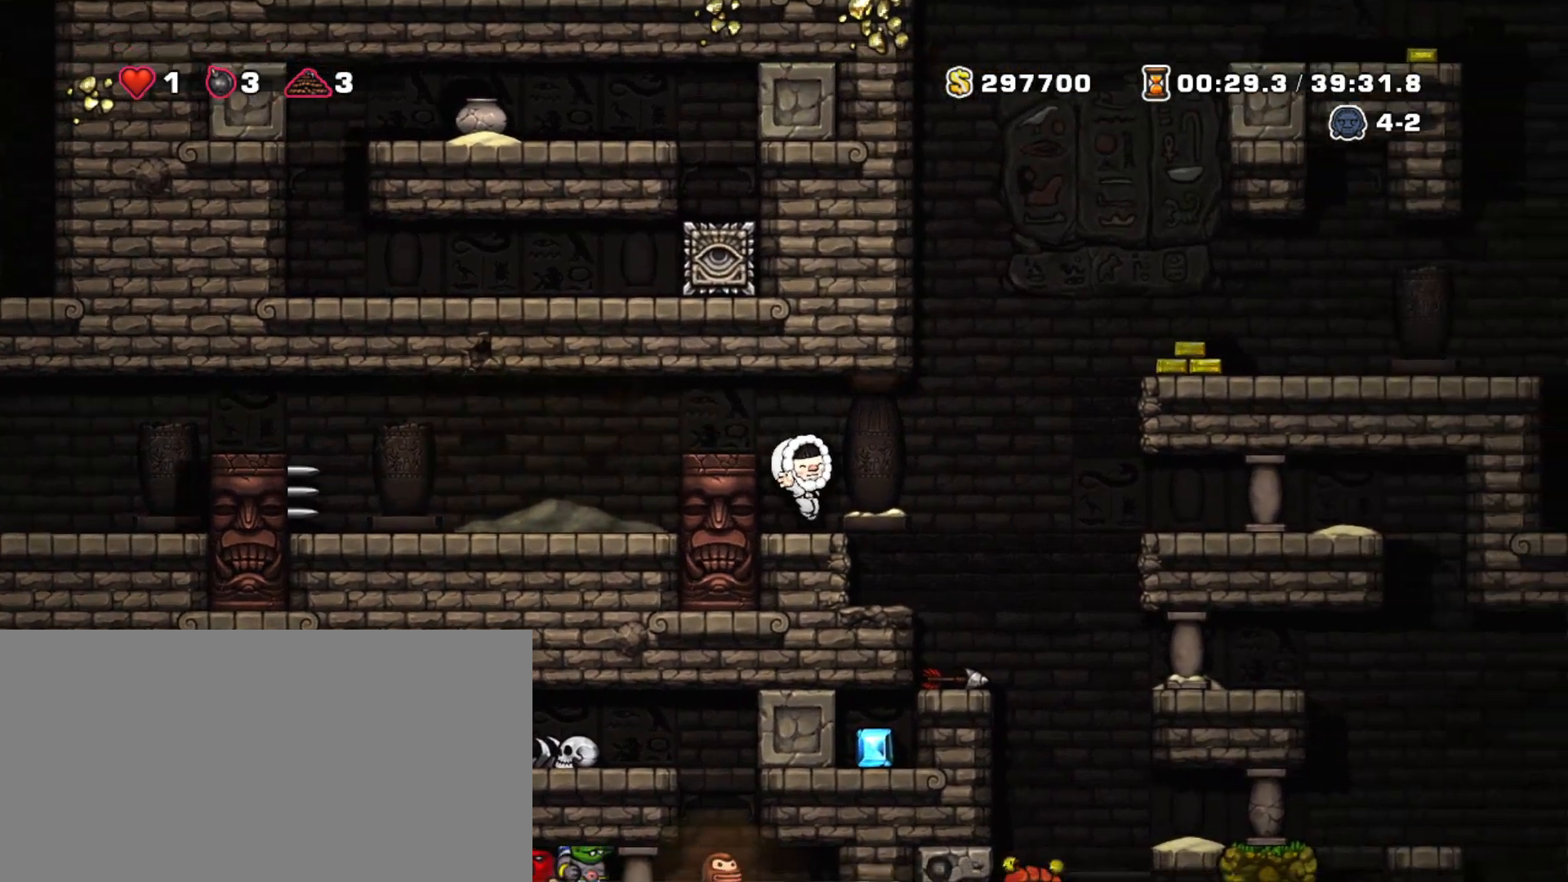
{"keys": ["right", "shift", "z"], "events": [[50, "right", "down"], [200, "z", "down"]]}
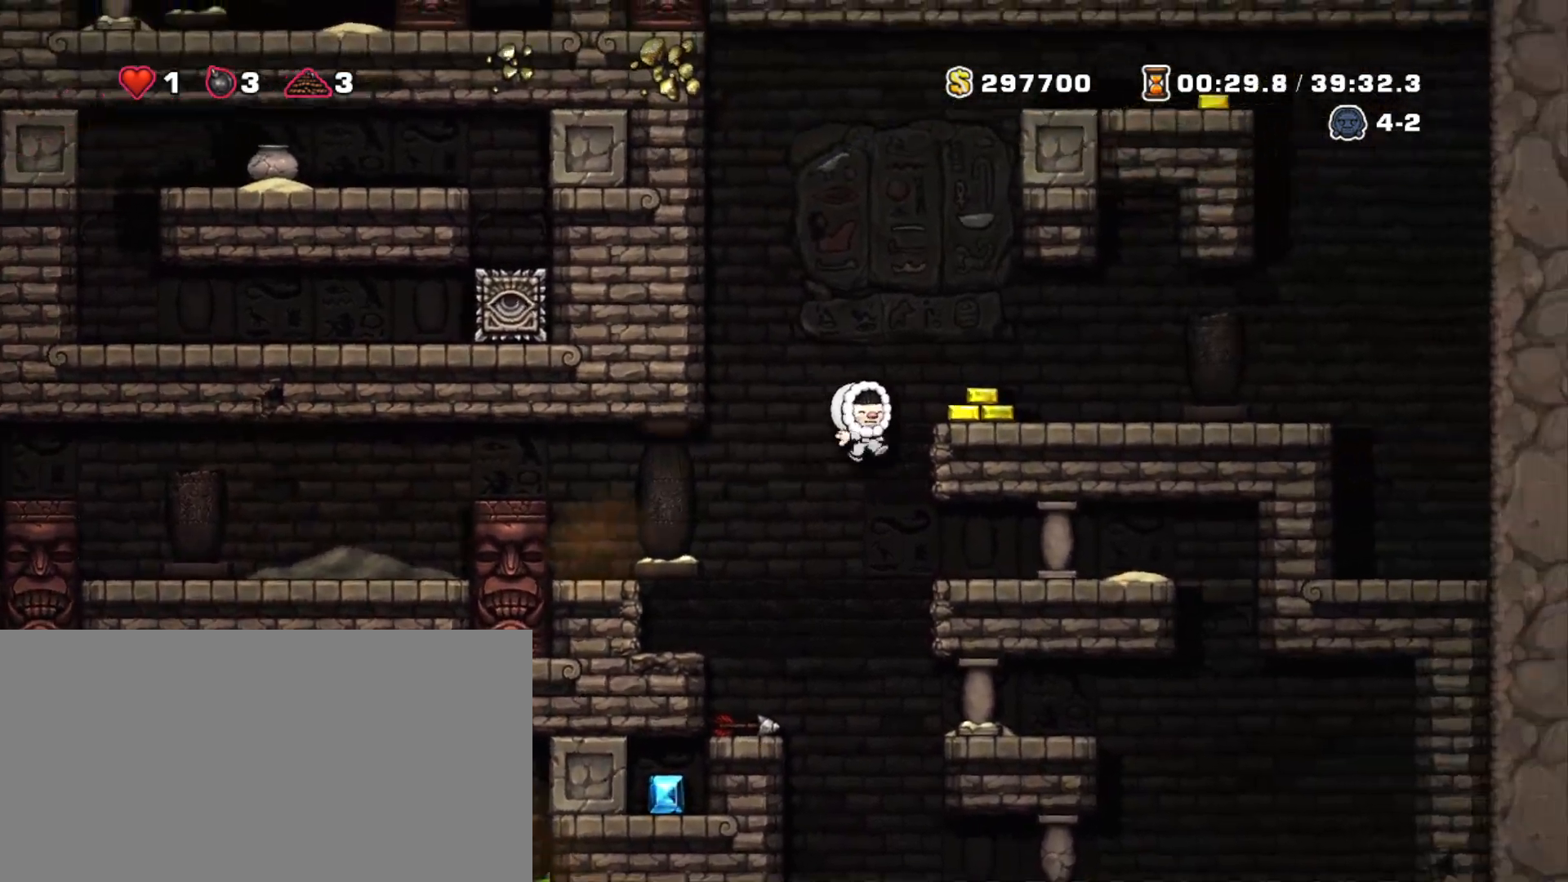
{"keys": ["right", "shift"], "events": [[67, "z", "up"], [150, "right", "up"], [200, "z", "down"], [350, "z", "up"], [400, "x", "down"], [433, "right", "down"], [483, "x", "up"]]}
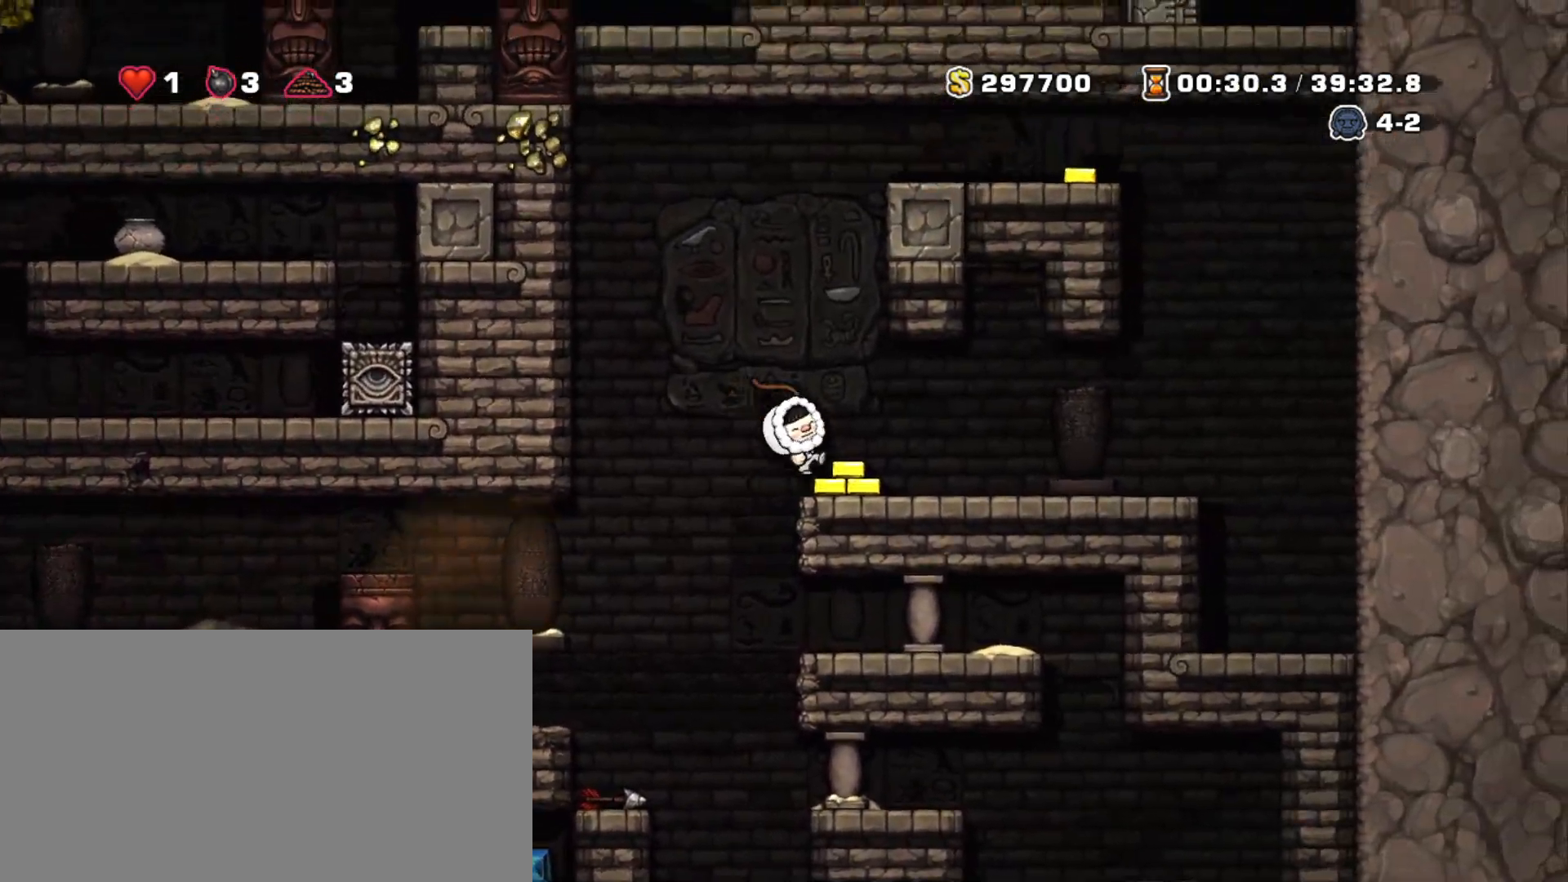
{"keys": ["left", "shift"], "events": [[133, "left", "down"], [167, "right", "up"], [267, "left", "up"], [417, "left", "down"]]}
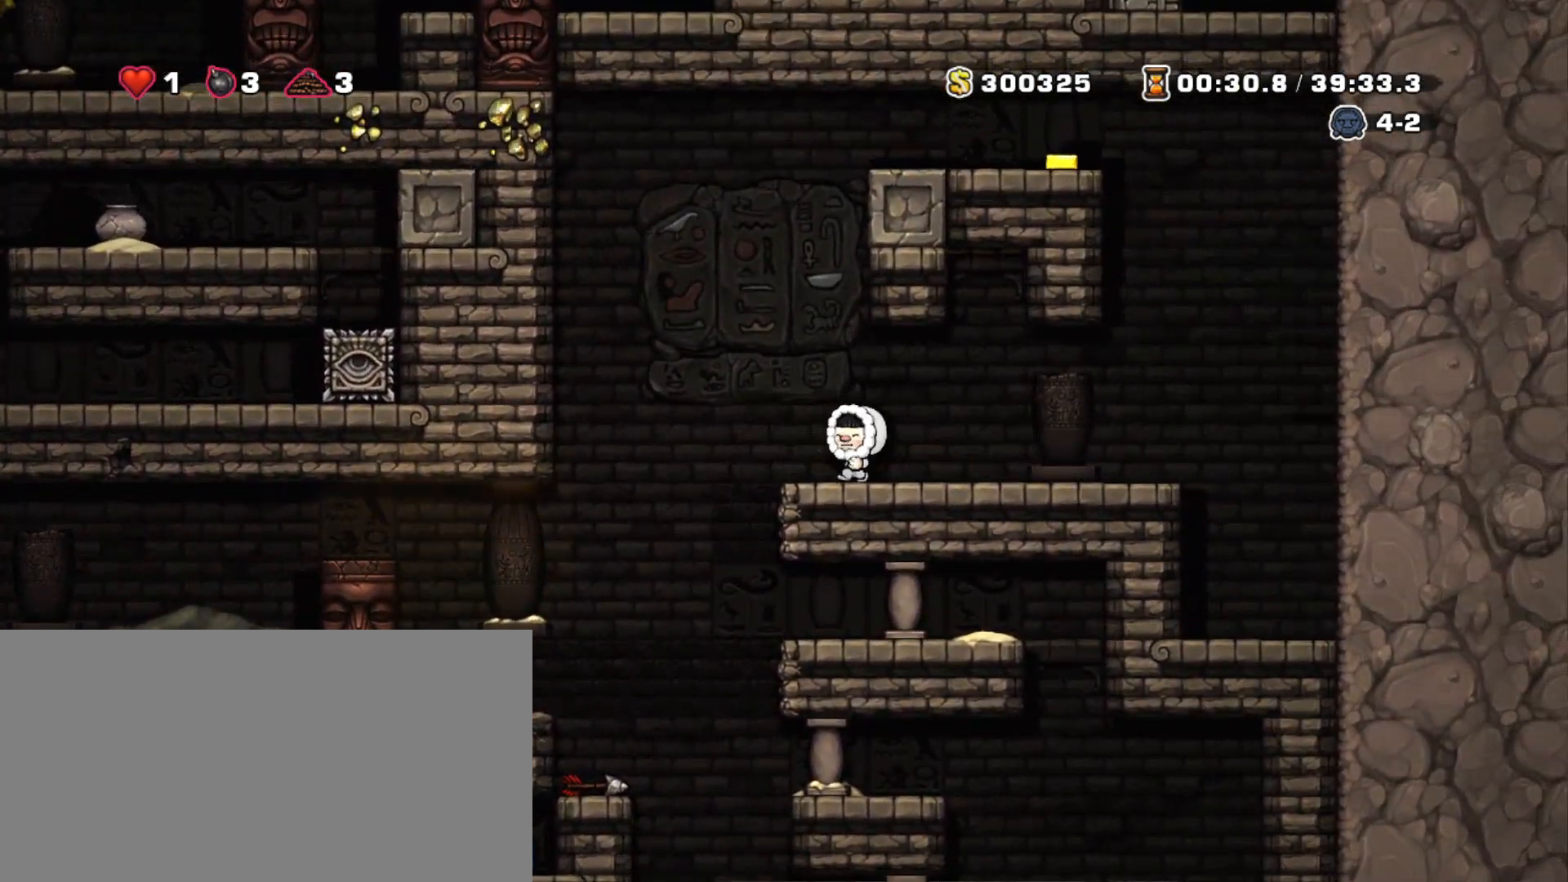
{"keys": ["down", "right", "shift", "z"], "events": [[150, "left", "up"], [150, "right", "down"], [383, "down", "down"], [417, "z", "down"]]}
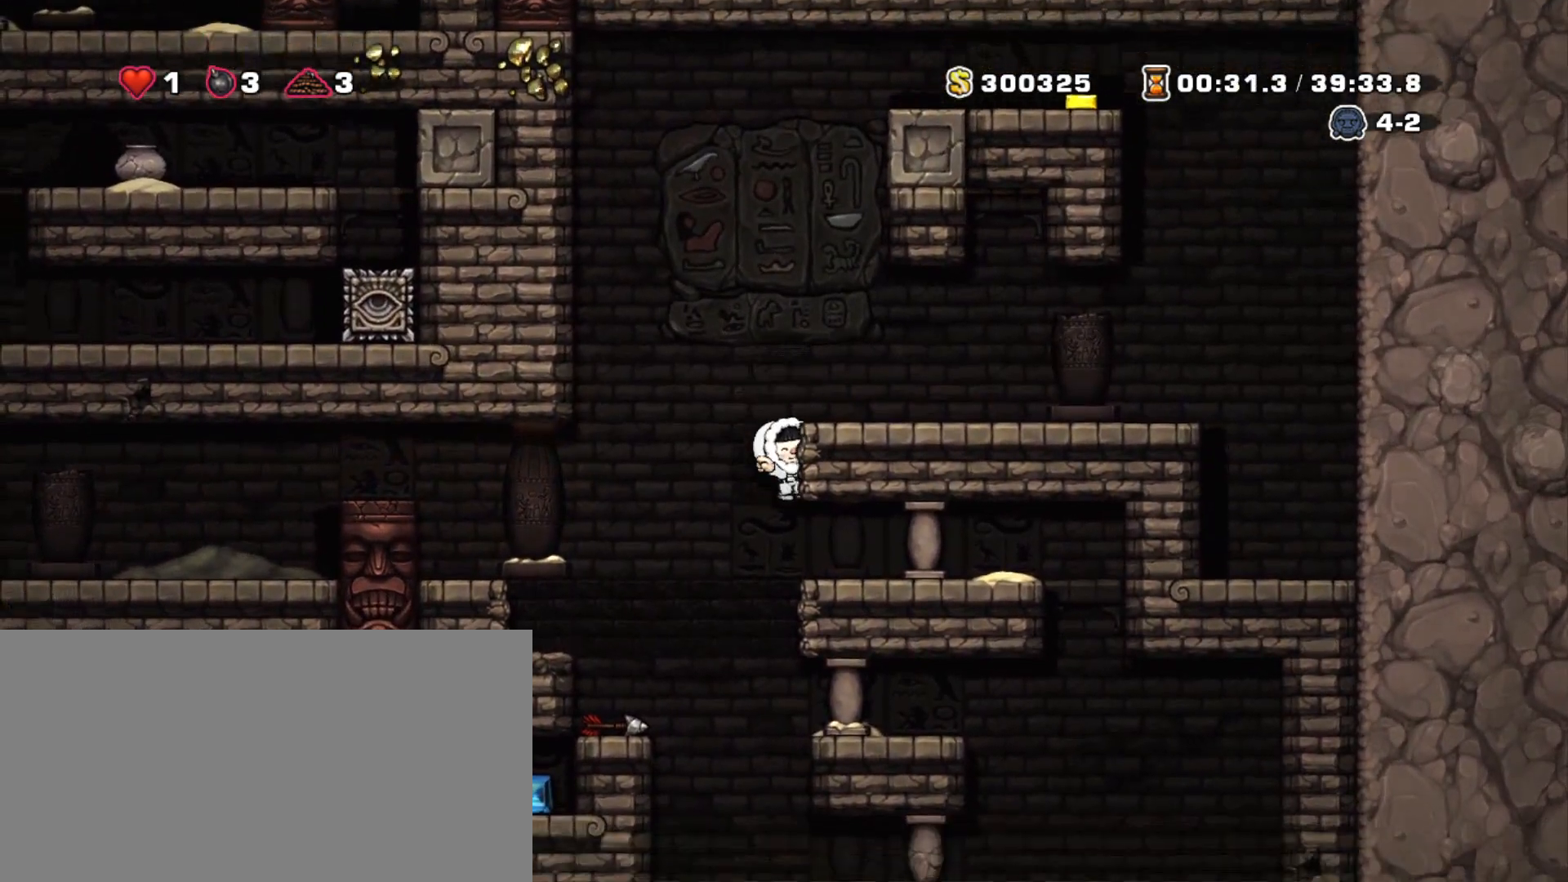
{"keys": ["right", "shift"], "events": [[67, "down", "up"], [117, "z", "up"], [167, "x", "down"], [300, "x", "up"]]}
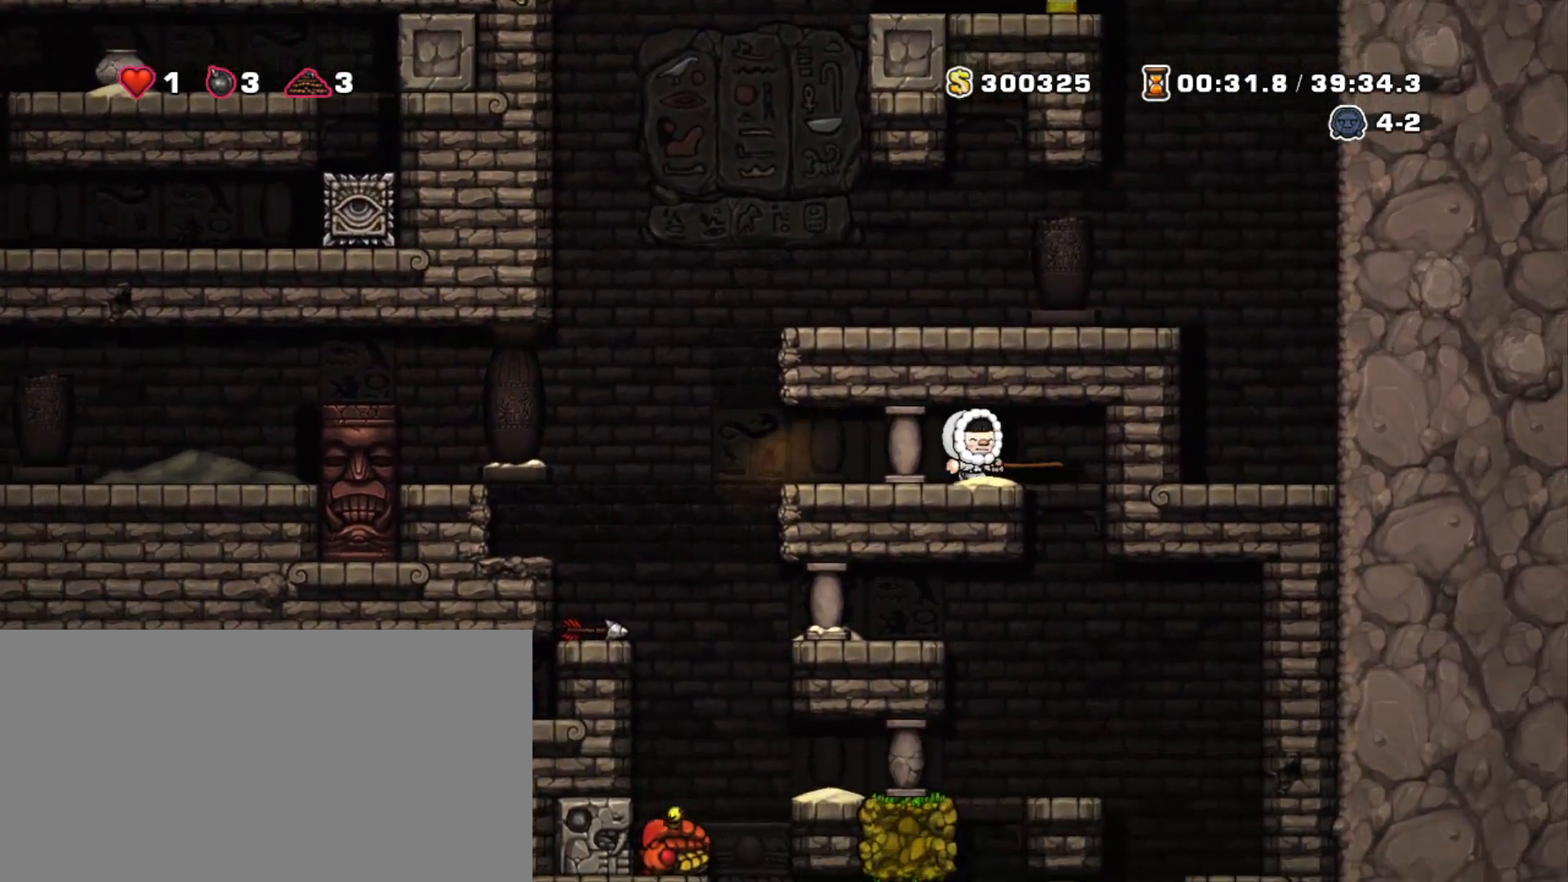
{"keys": ["down", "shift"], "events": [[133, "left", "down"], [217, "right", "up"], [317, "down", "down"], [417, "left", "up"]]}
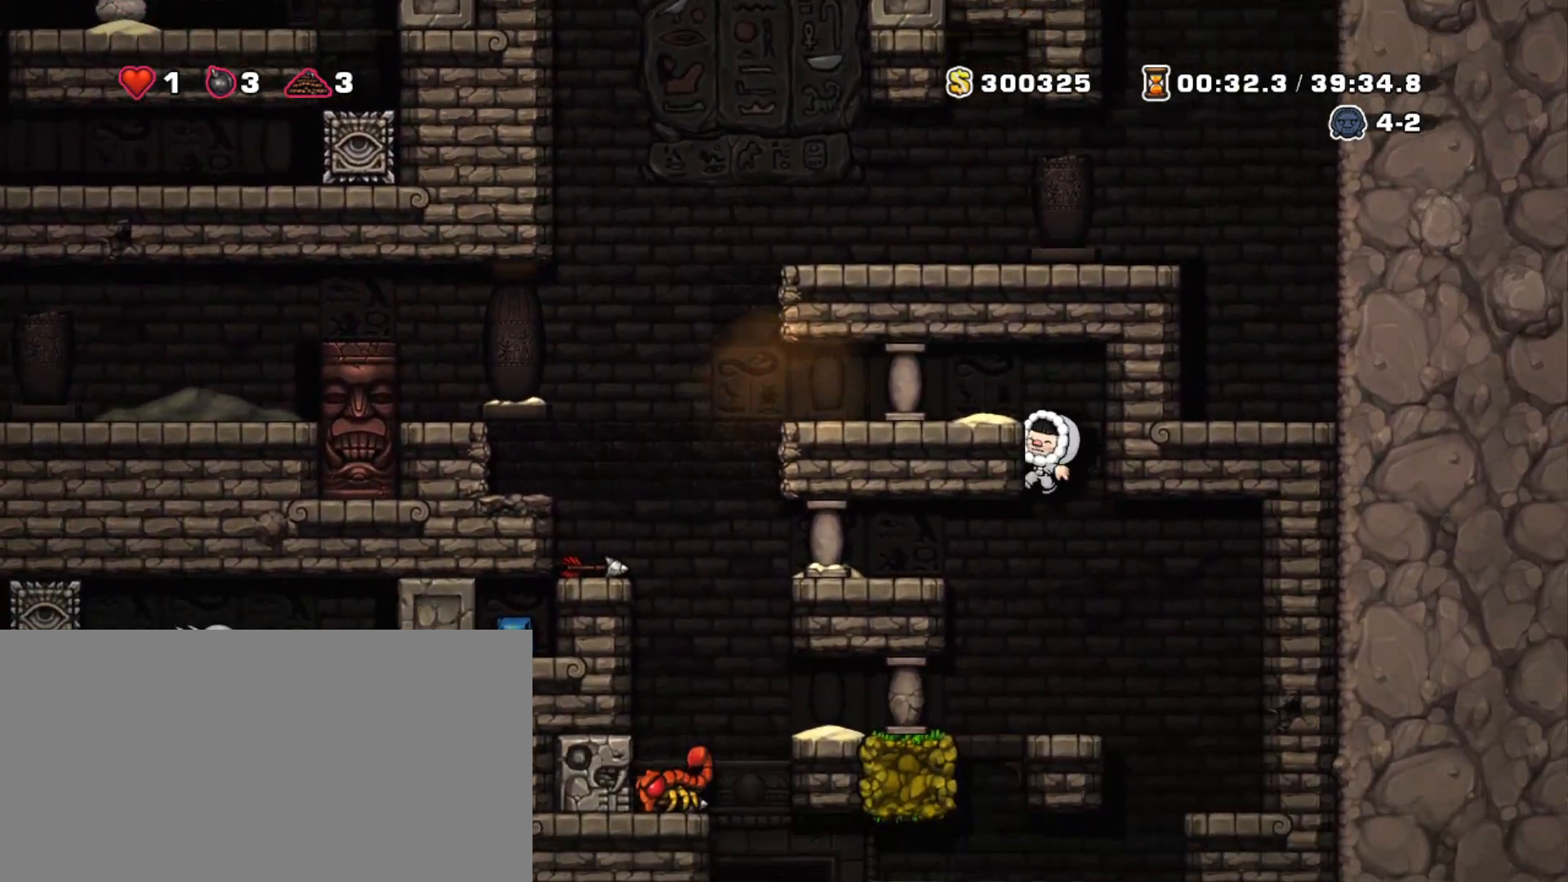
{"keys": ["down", "shift"], "events": []}
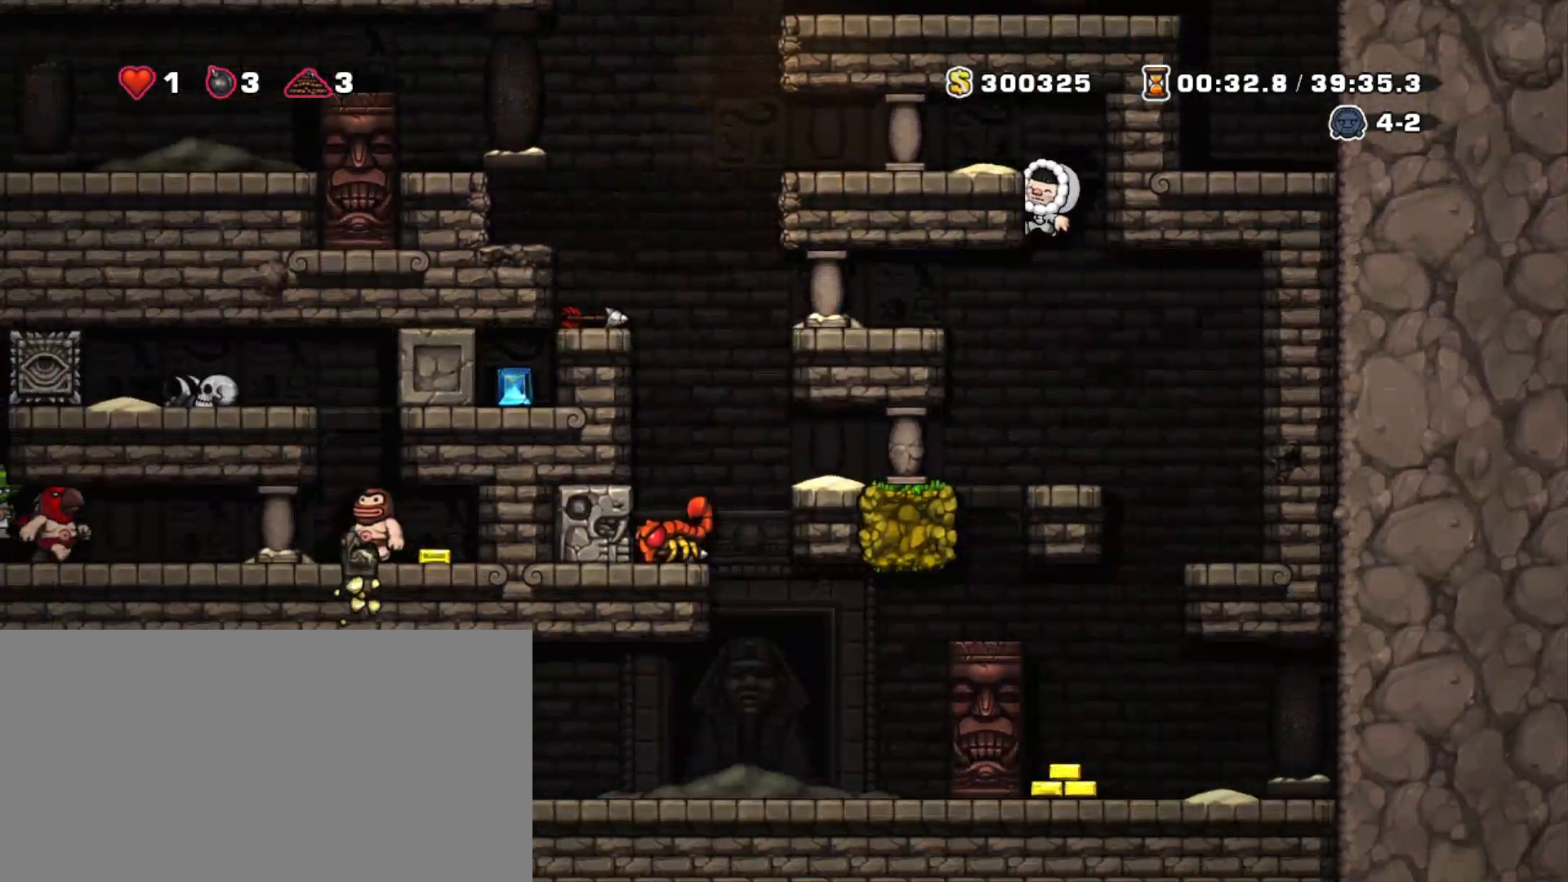
{"keys": ["left", "shift"], "events": [[250, "down", "up"], [300, "left", "down"], [300, "z", "down"], [433, "z", "up"]]}